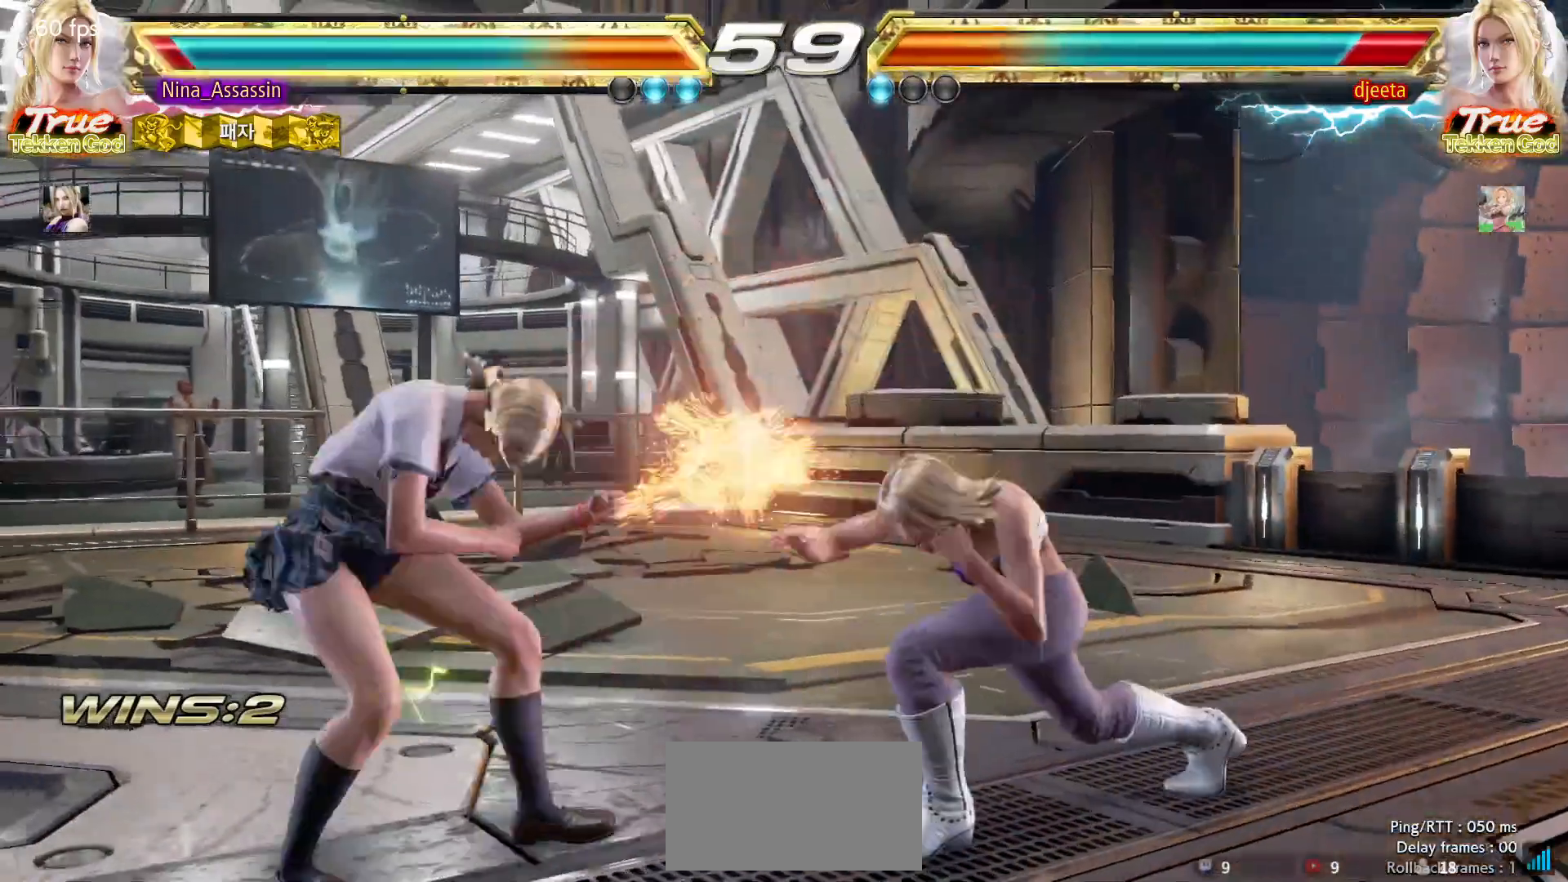
Gameplay with a controller (arcade stick); each line is a JSON object with the inputs held at the frame after it (dt_ms = milliseconds from this image to that frame). "events" lists button and stick changes between this image and that frame as [ms after this image, input, new state], when the widget could be followed in between. Not read: L3 R3.
{"dt_ms": 500, "buttons": [], "left_stick": "left"}
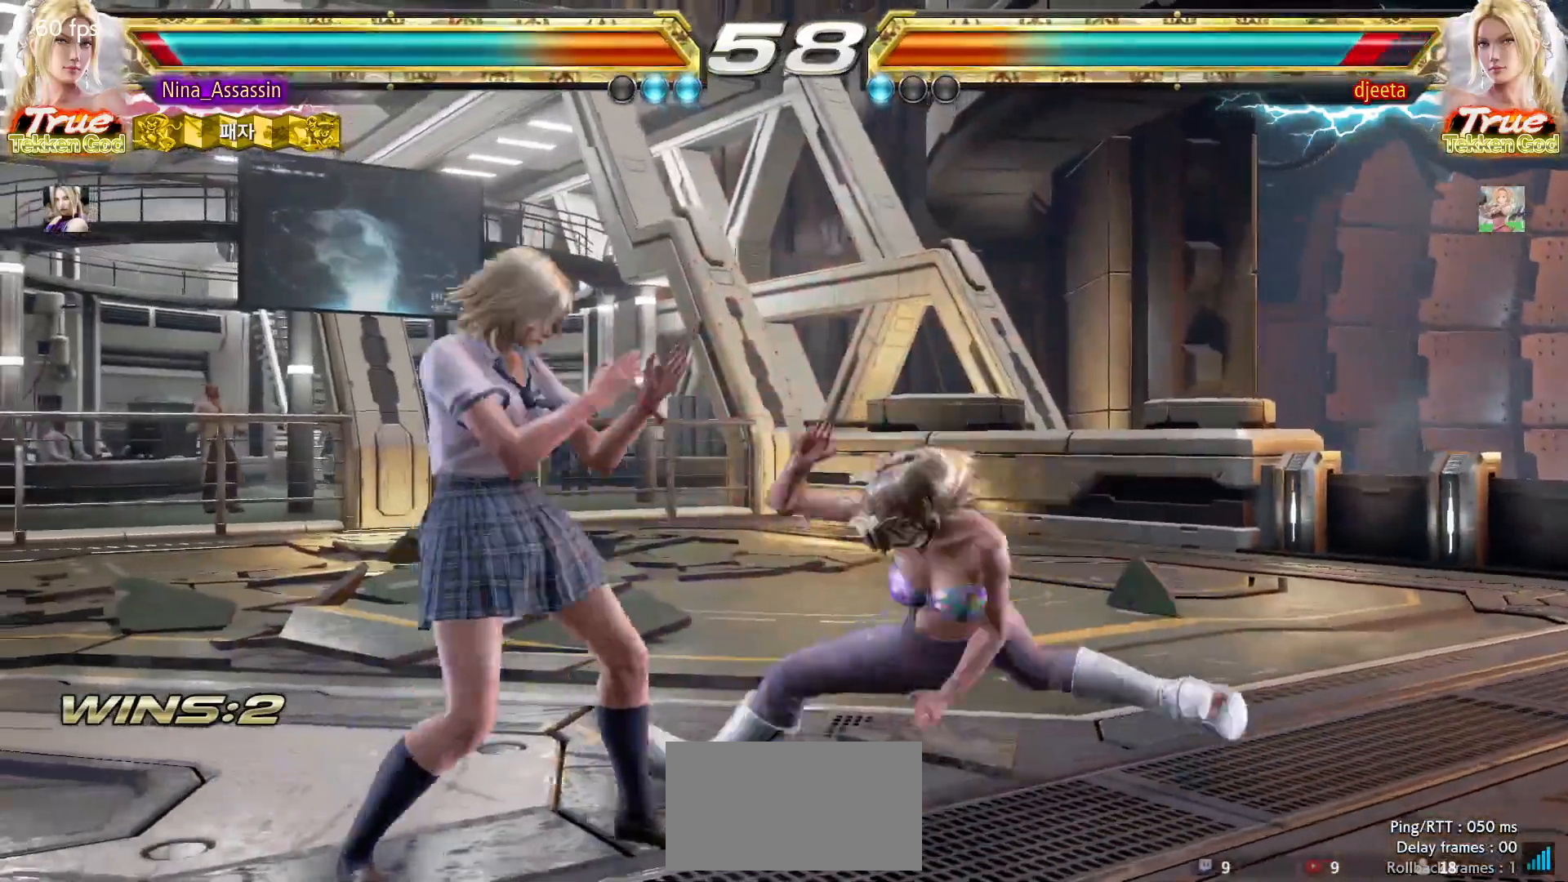
{"dt_ms": 500, "buttons": [], "left_stick": "center", "events": [[167, "left_stick", "down-left"], [417, "left_stick", "center"]]}
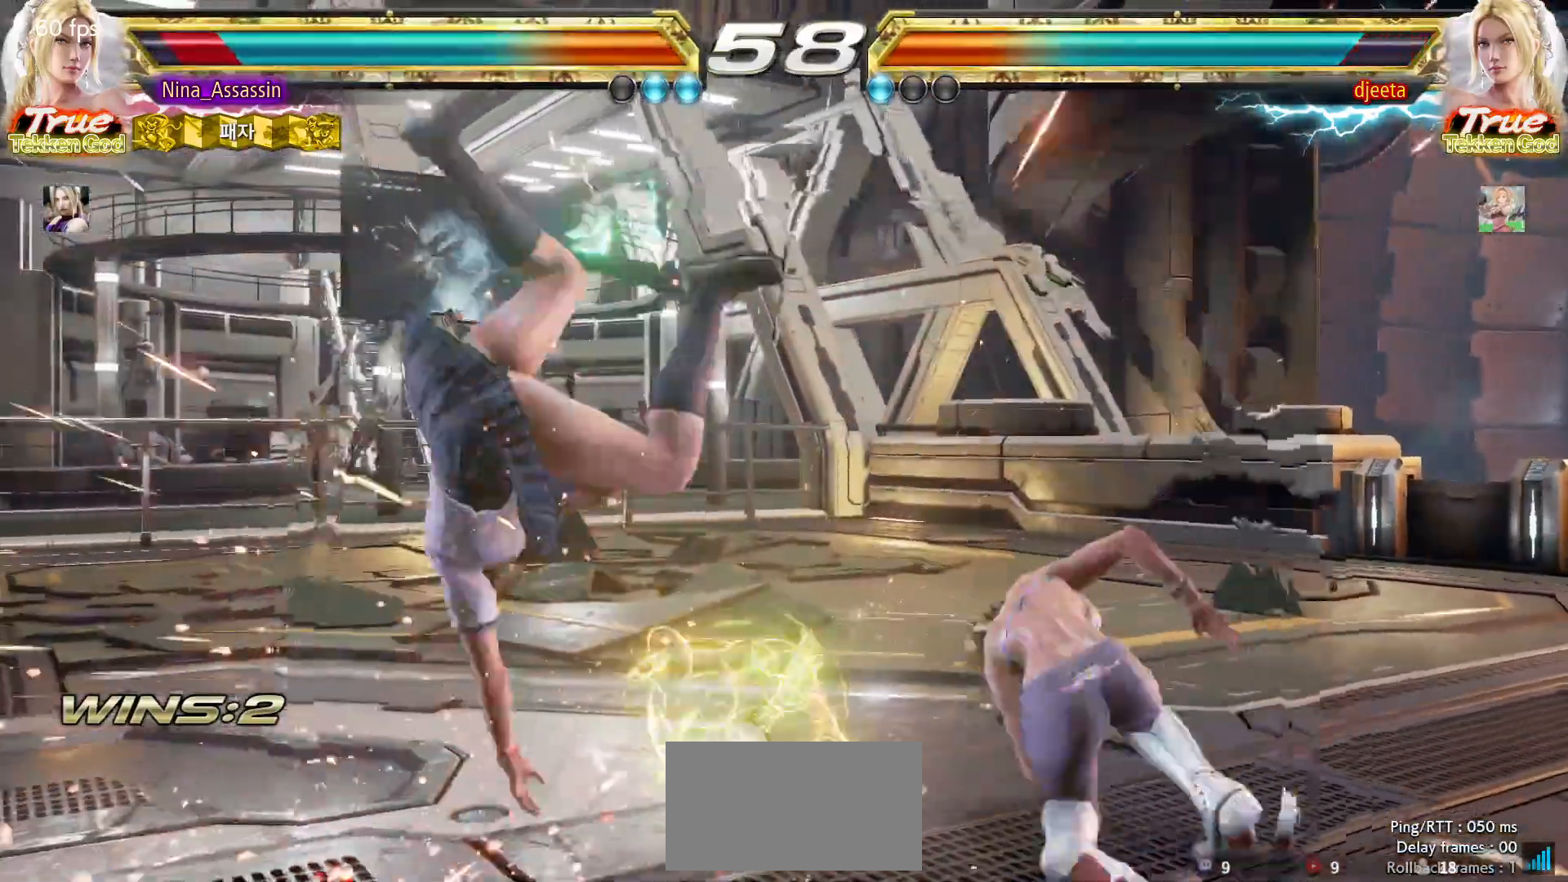
{"dt_ms": 500, "buttons": [], "left_stick": "center", "events": []}
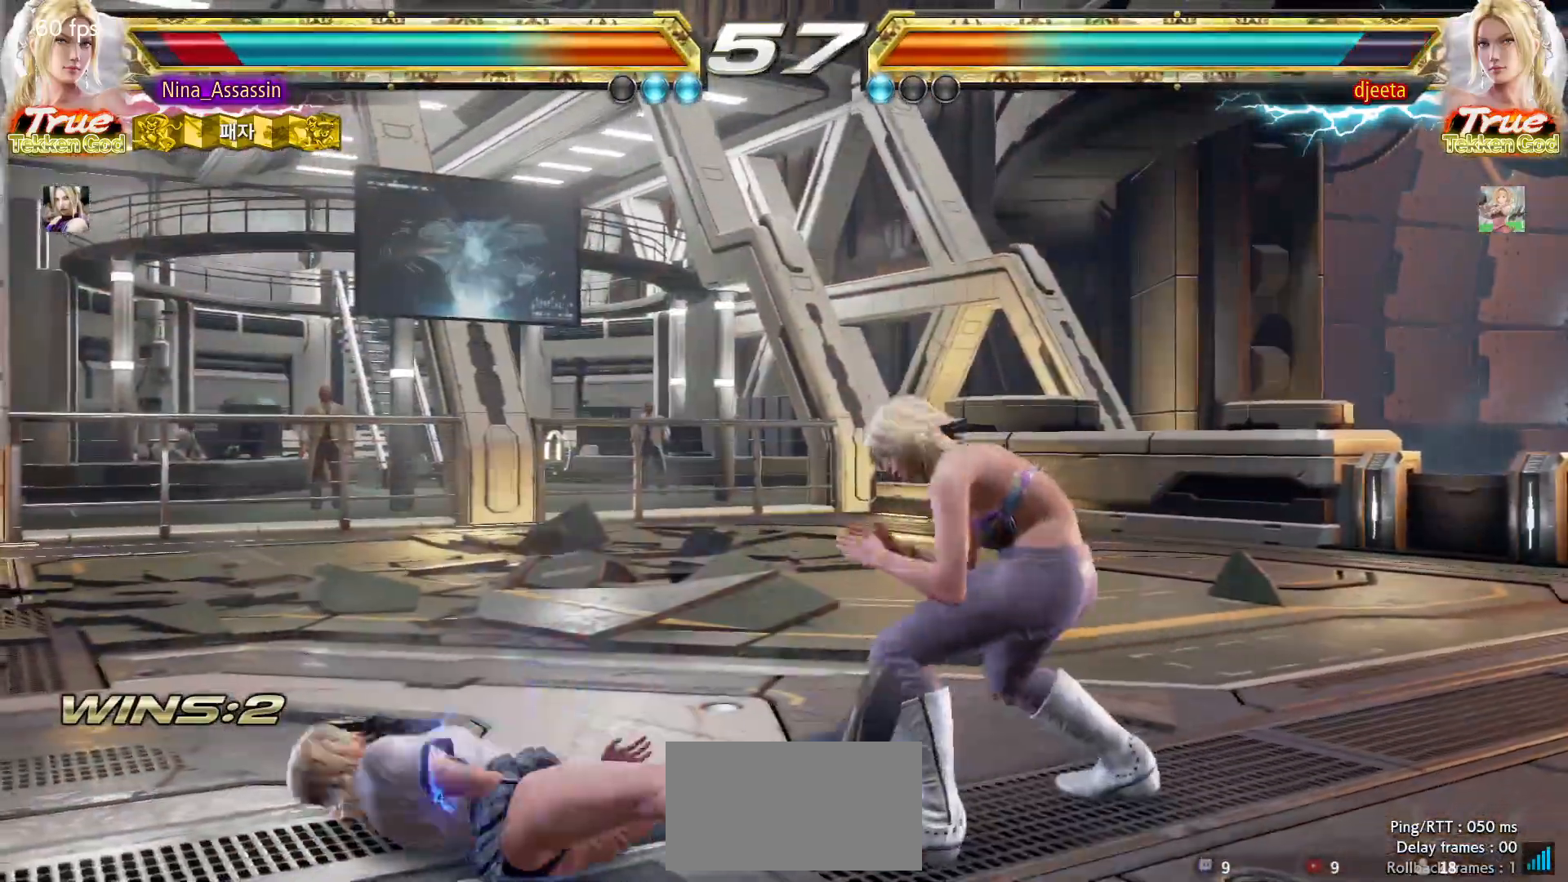
{"dt_ms": 500, "buttons": [], "left_stick": "left"}
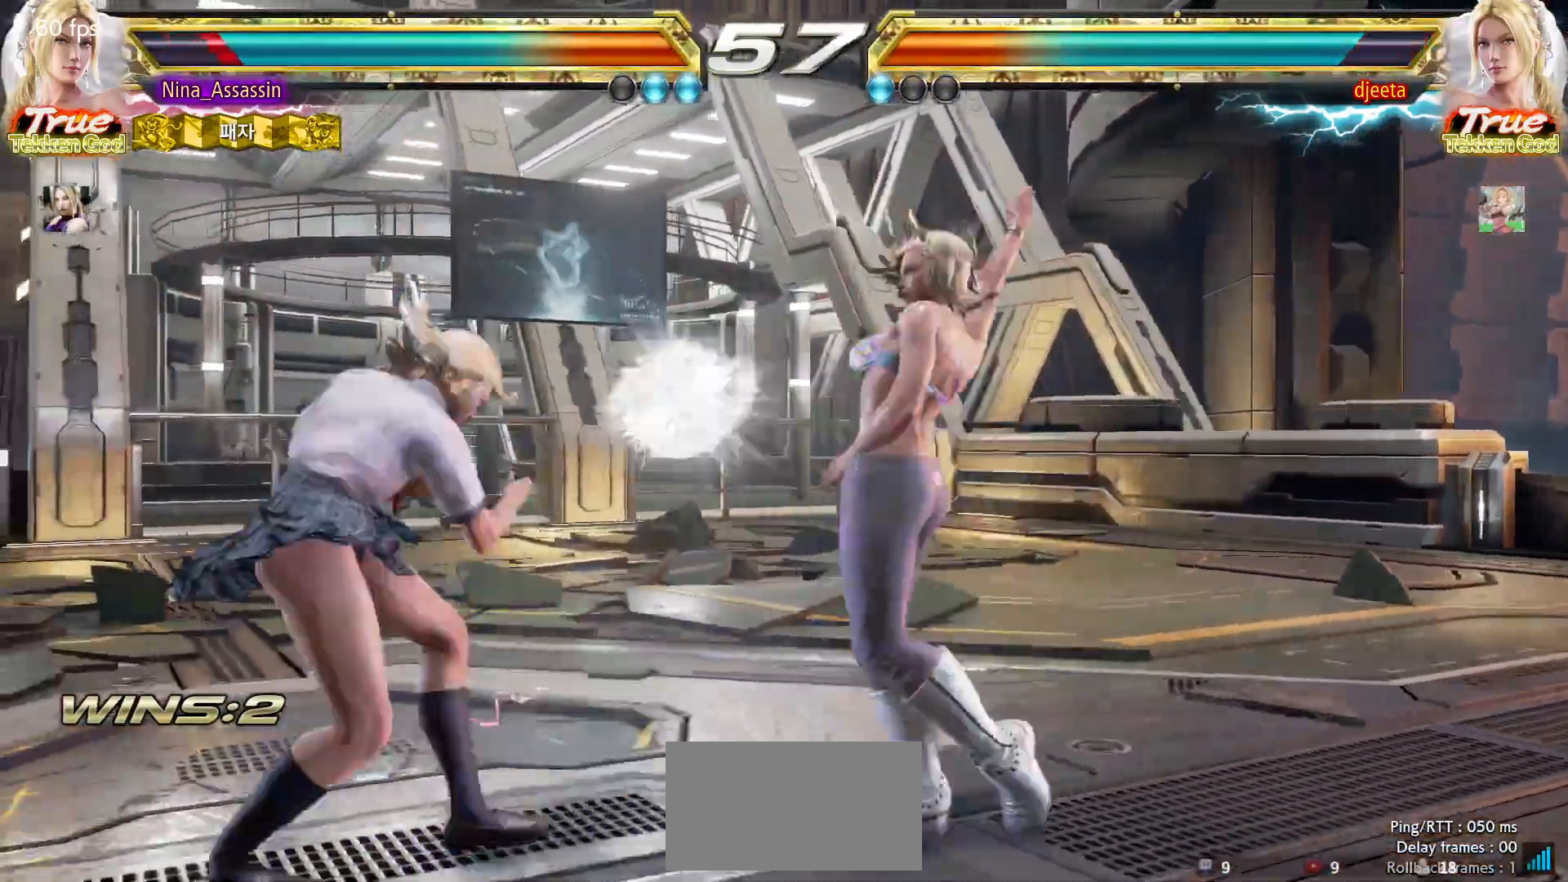
{"dt_ms": 1000, "buttons": [], "left_stick": "center"}
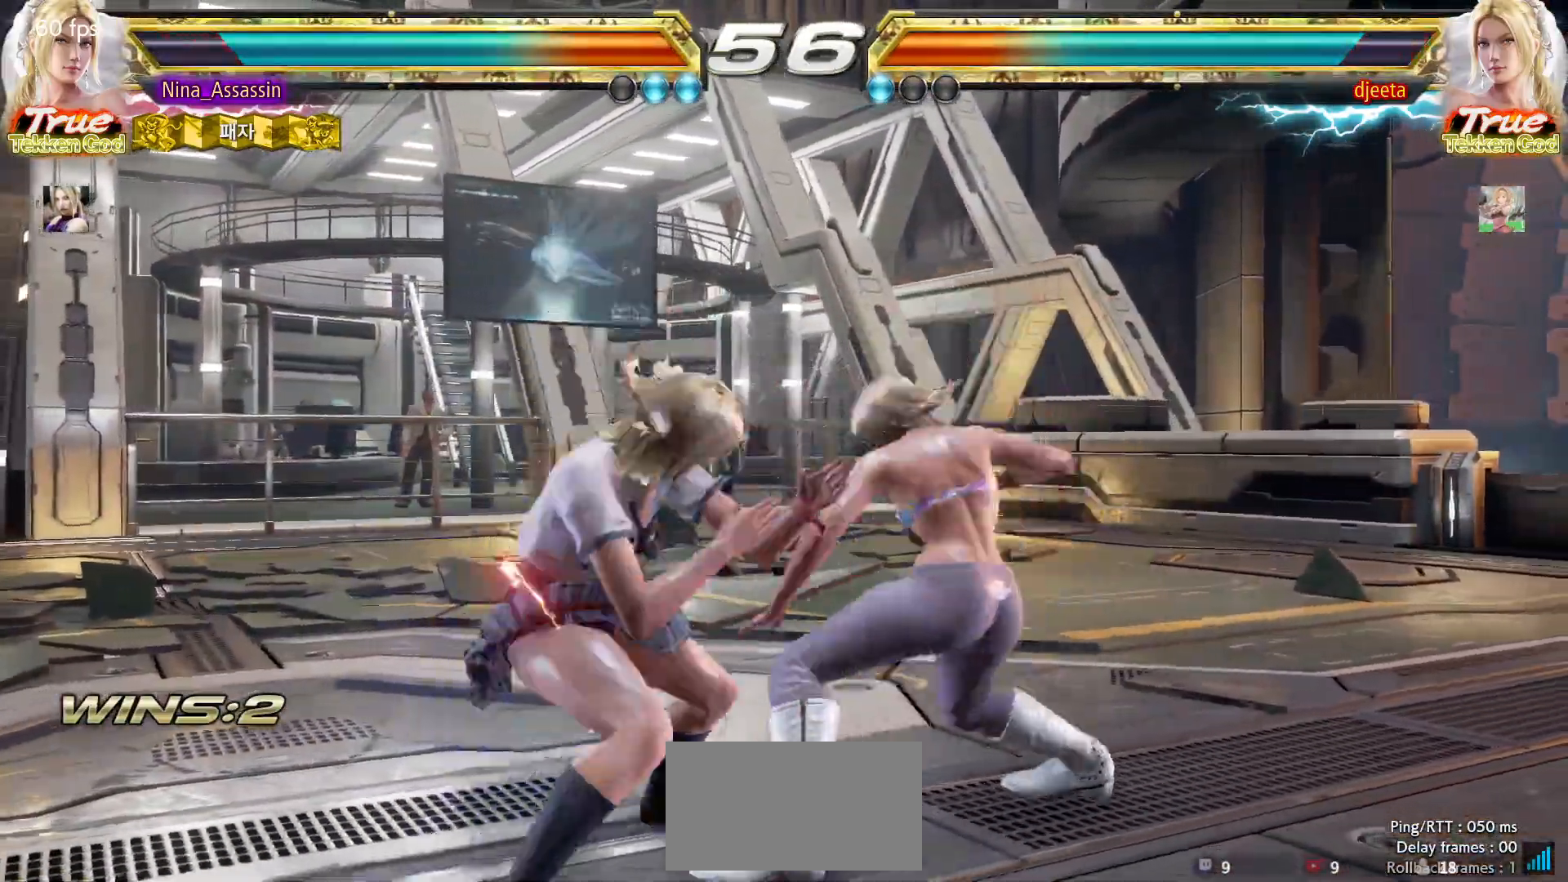
{"dt_ms": 500, "buttons": ["TRIANGLE"], "left_stick": "center", "events": [[33, "CIRCLE", "down"], [117, "CIRCLE", "up"], [167, "TRIANGLE", "down"], [250, "TRIANGLE", "up"], [467, "TRIANGLE", "down"]]}
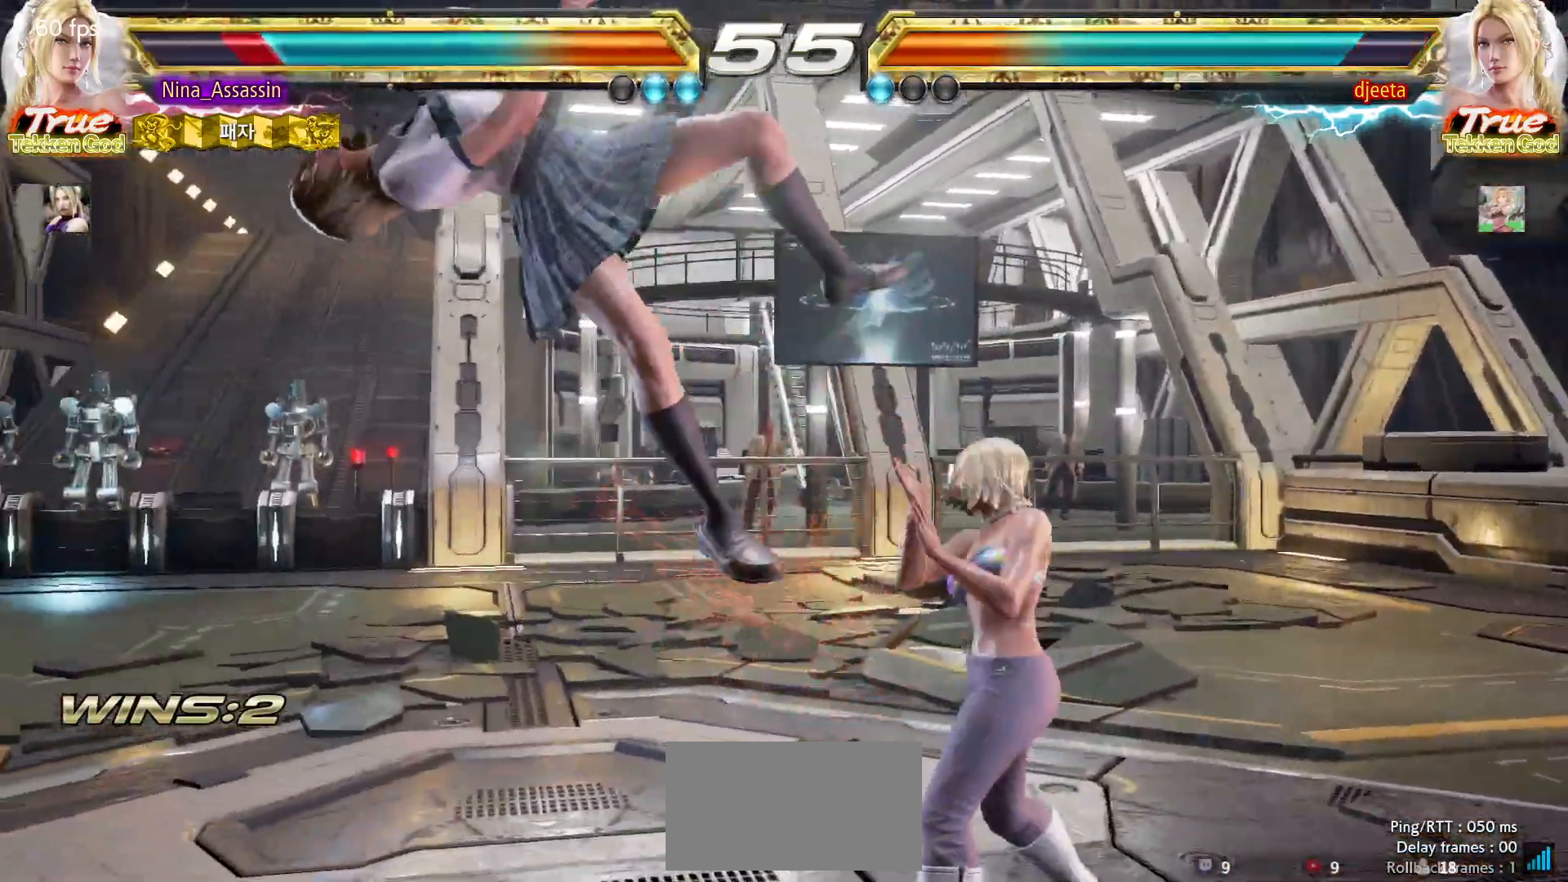
{"dt_ms": 500, "buttons": [], "left_stick": "center", "events": [[33, "TRIANGLE", "up"], [50, "SQUARE", "down"], [117, "SQUARE", "up"], [150, "TRIANGLE", "down"], [217, "TRIANGLE", "up"], [233, "SQUARE", "down"], [300, "SQUARE", "up"], [333, "TRIANGLE", "down"], [400, "TRIANGLE", "up"], [433, "SQUARE", "down"], [483, "SQUARE", "up"]]}
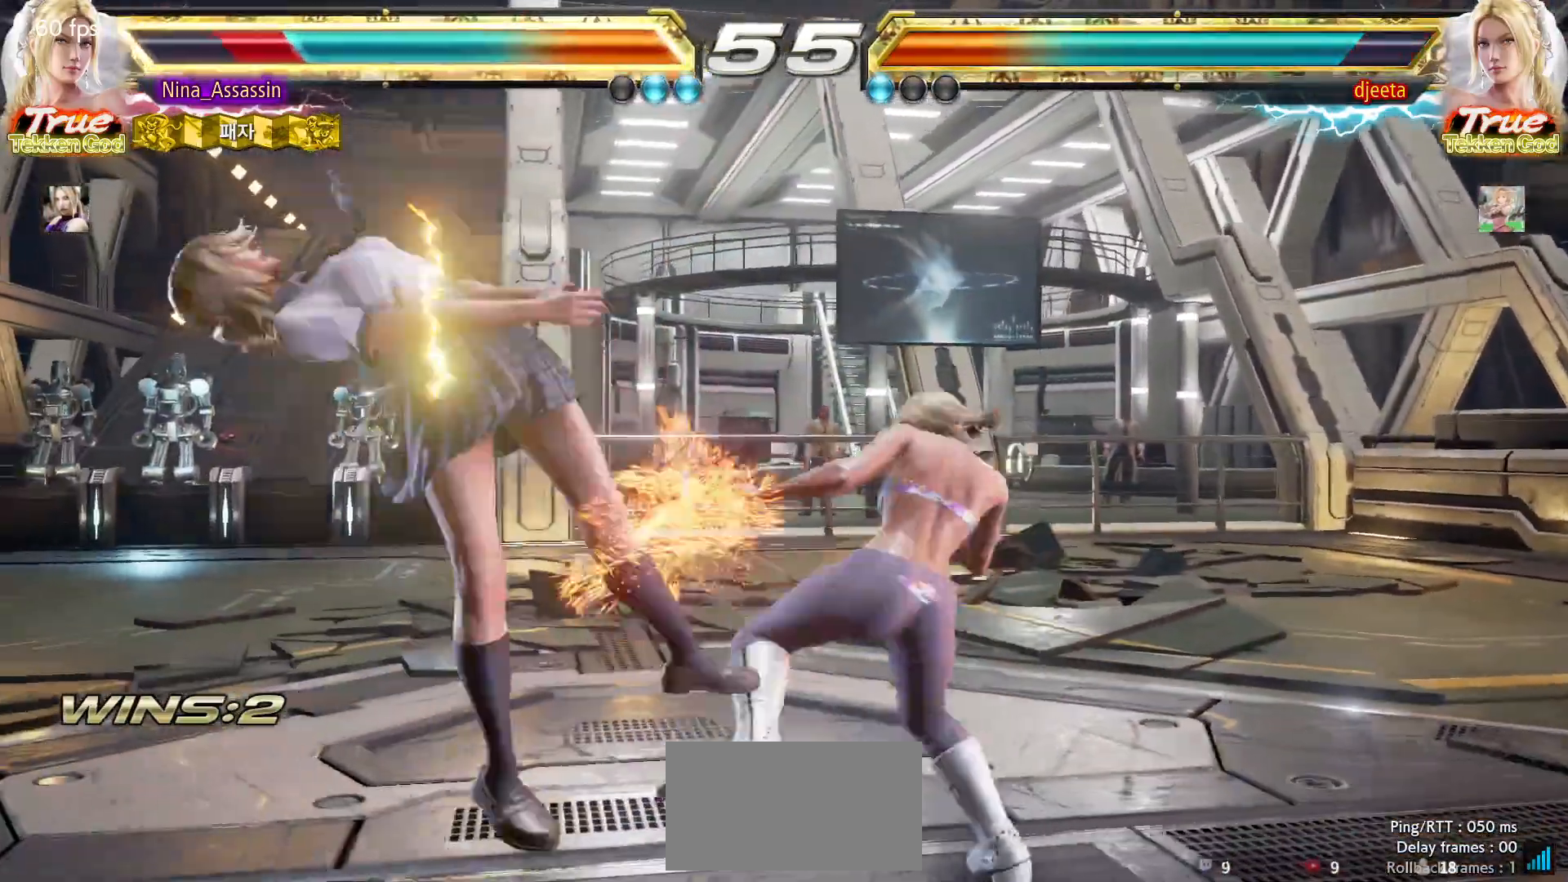
{"dt_ms": 500, "buttons": ["SQUARE"], "left_stick": "center", "events": [[17, "TRIANGLE", "down"], [83, "TRIANGLE", "up"], [117, "SQUARE", "down"], [167, "SQUARE", "up"], [217, "TRIANGLE", "down"], [267, "TRIANGLE", "up"], [300, "SQUARE", "down"], [367, "SQUARE", "up"], [400, "TRIANGLE", "down"], [450, "TRIANGLE", "up"], [500, "SQUARE", "down"]]}
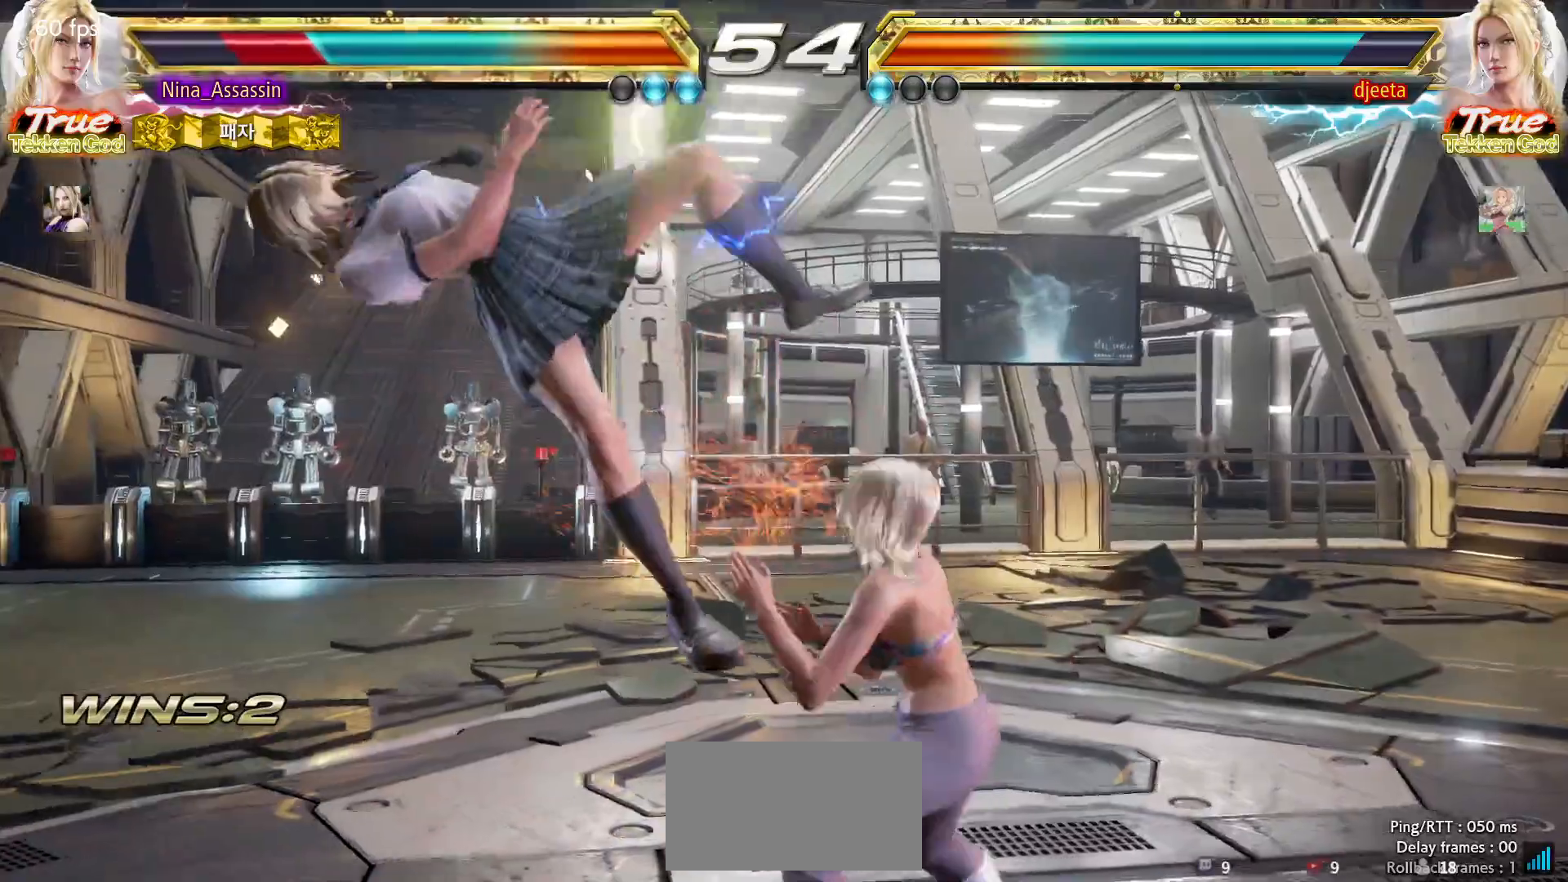
{"dt_ms": 500, "buttons": ["TRIANGLE"], "left_stick": "center"}
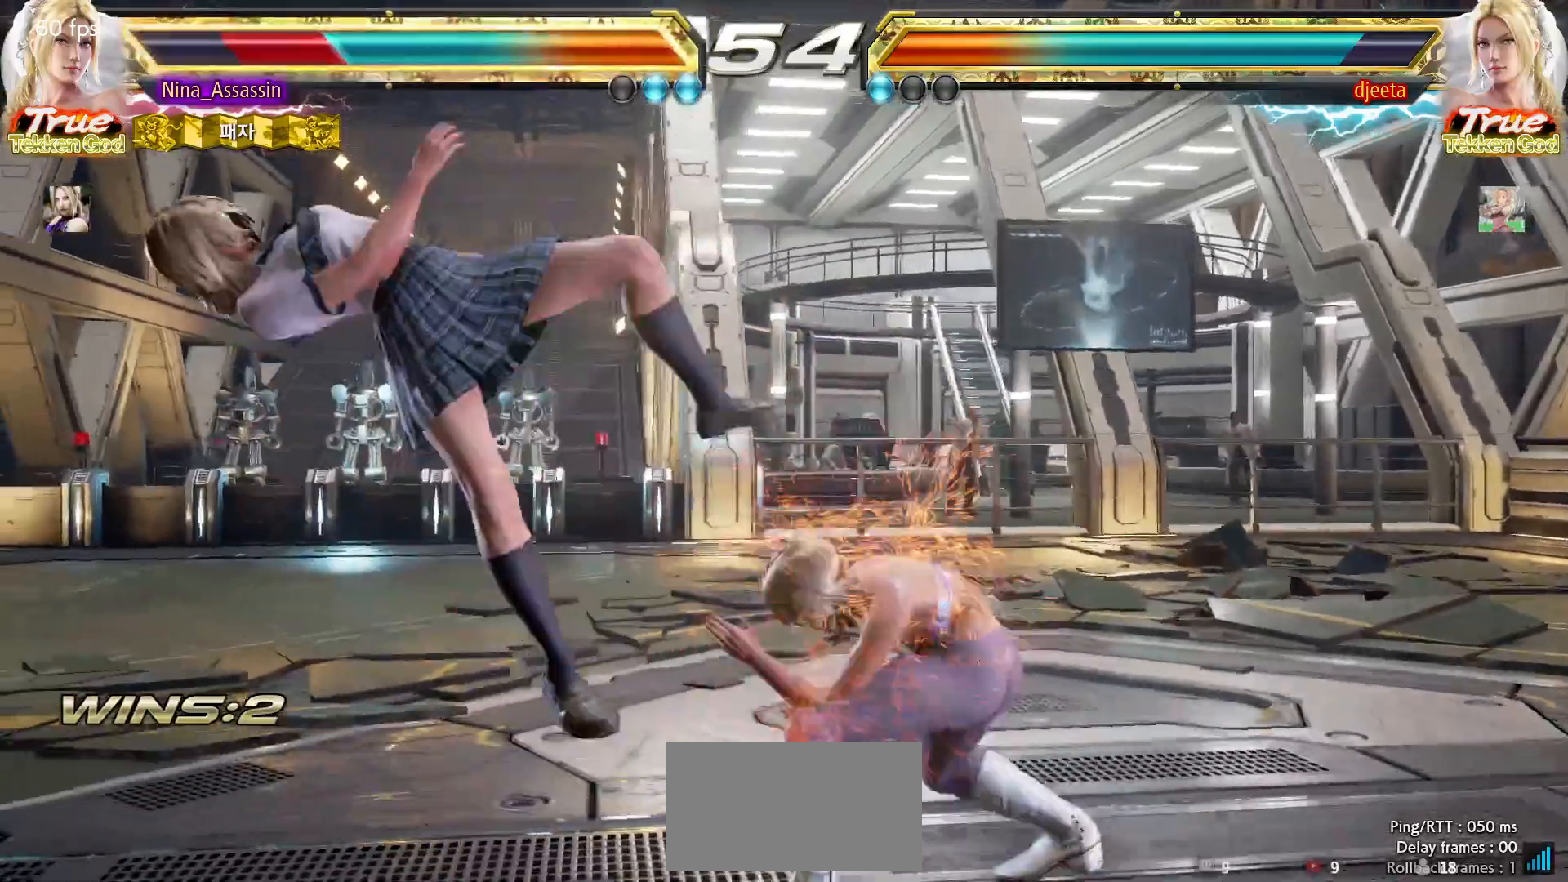
{"dt_ms": 500, "buttons": [], "left_stick": "center", "events": [[17, "TRIANGLE", "up"], [50, "SQUARE", "down"], [117, "SQUARE", "up"], [150, "TRIANGLE", "down"], [217, "TRIANGLE", "up"], [250, "SQUARE", "down"], [300, "SQUARE", "up"], [350, "TRIANGLE", "down"], [400, "TRIANGLE", "up"], [450, "SQUARE", "down"], [500, "SQUARE", "up"]]}
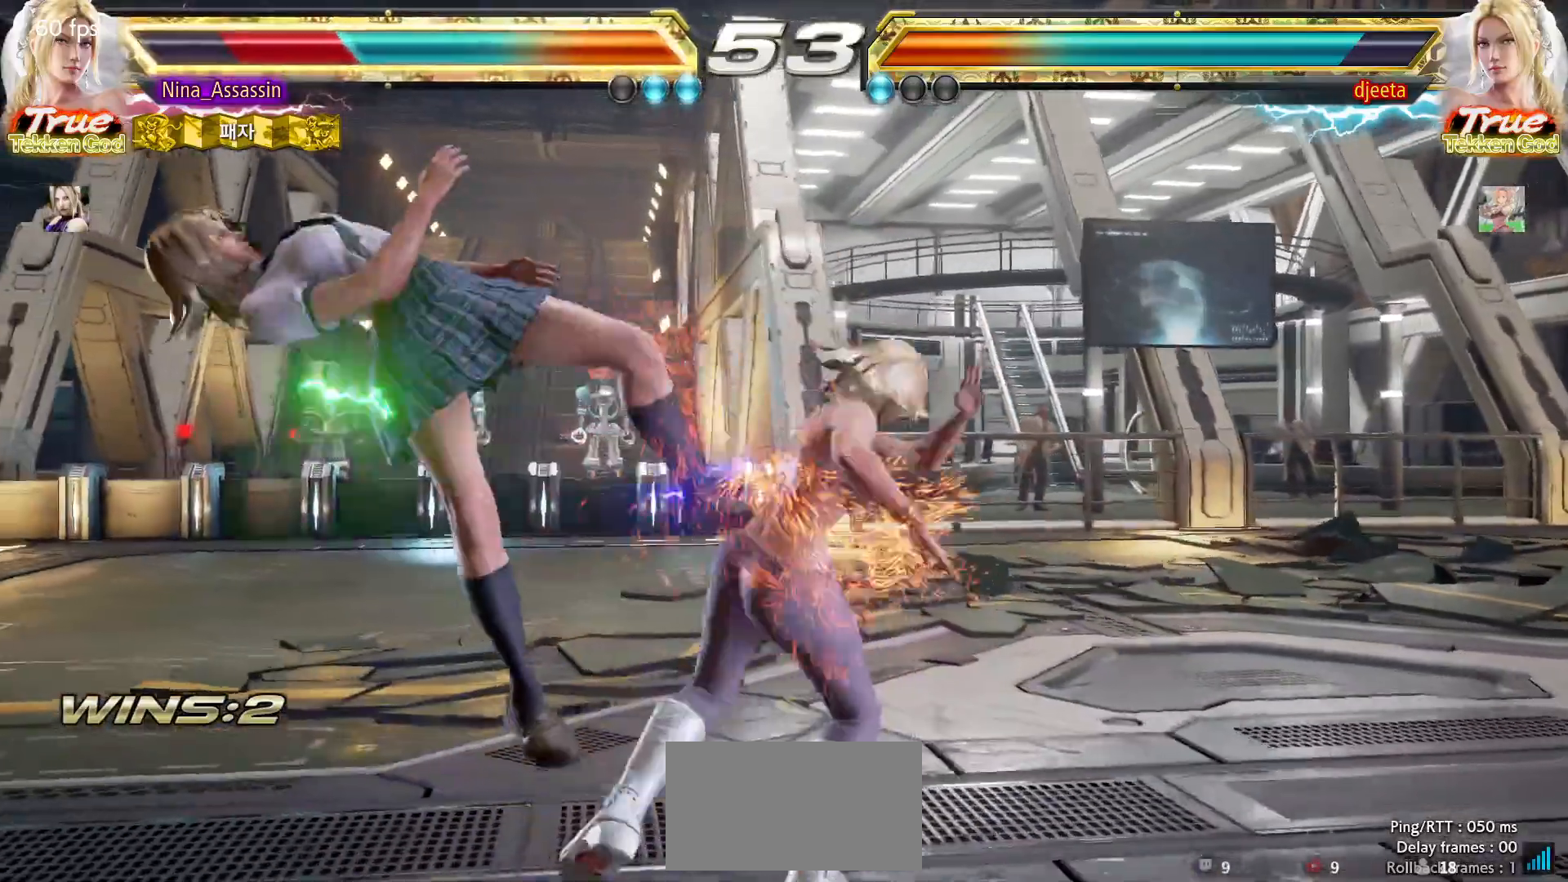
{"dt_ms": 500, "buttons": [], "left_stick": "center", "events": [[33, "TRIANGLE", "down"], [100, "TRIANGLE", "up"], [133, "SQUARE", "down"], [200, "SQUARE", "up"], [233, "TRIANGLE", "down"], [300, "TRIANGLE", "up"], [333, "SQUARE", "down"], [400, "SQUARE", "up"], [433, "TRIANGLE", "down"], [500, "TRIANGLE", "up"]]}
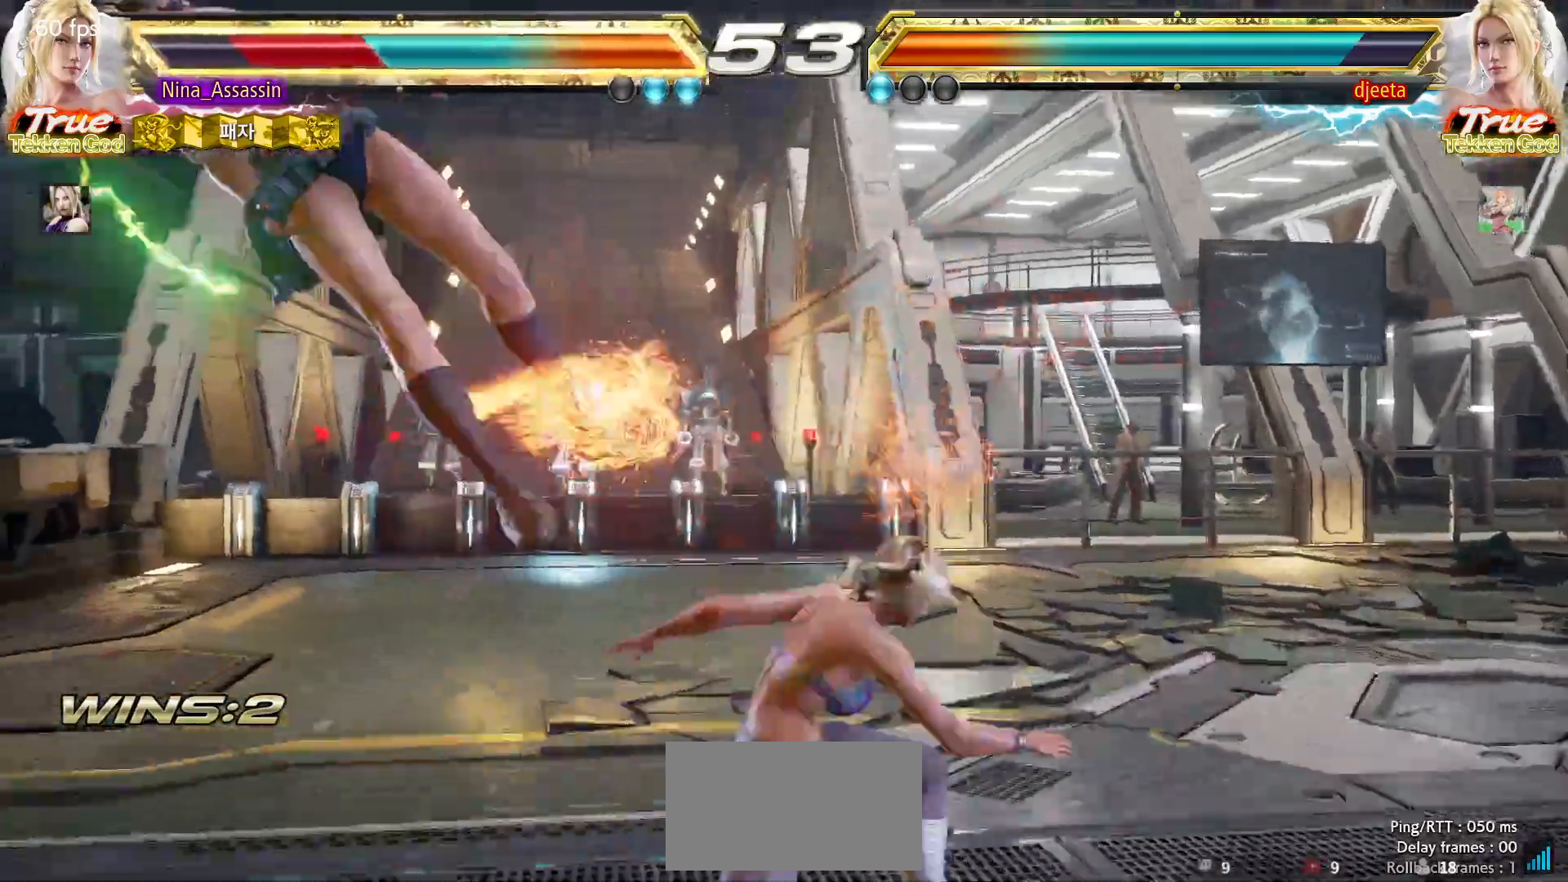
{"dt_ms": 500, "buttons": [], "left_stick": "center", "events": [[33, "SQUARE", "down"], [83, "SQUARE", "up"], [133, "TRIANGLE", "down"], [183, "TRIANGLE", "up"], [217, "SQUARE", "down"], [283, "SQUARE", "up"], [317, "TRIANGLE", "down"], [383, "TRIANGLE", "up"], [417, "SQUARE", "down"], [483, "SQUARE", "up"]]}
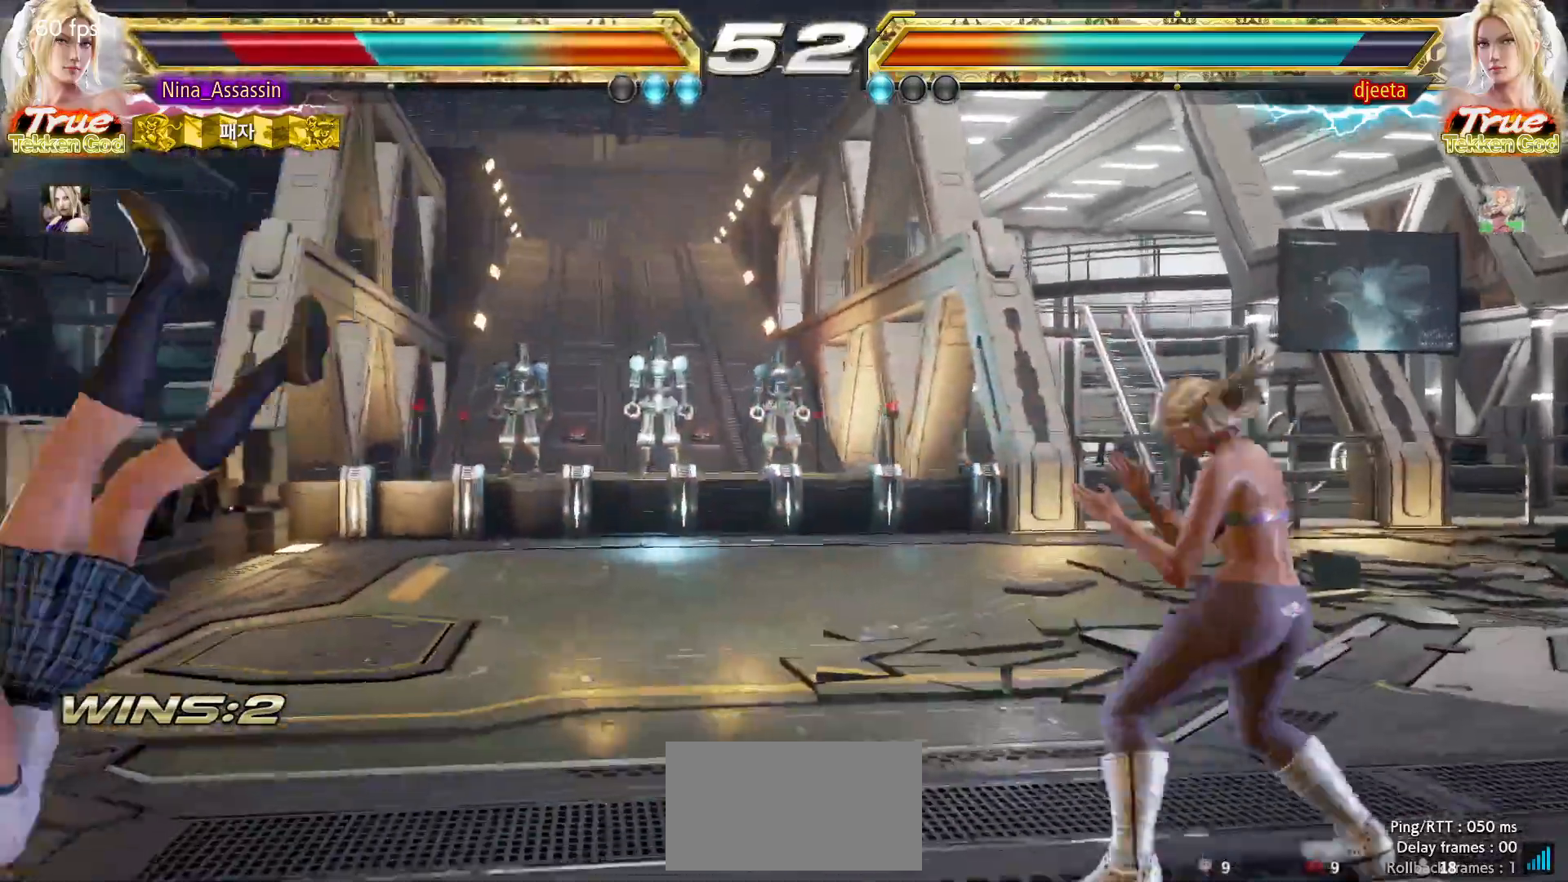
{"dt_ms": 500, "buttons": ["SQUARE"], "left_stick": "center", "events": [[17, "TRIANGLE", "down"], [83, "TRIANGLE", "up"], [117, "SQUARE", "down"], [167, "SQUARE", "up"], [217, "TRIANGLE", "down"], [267, "TRIANGLE", "up"], [317, "SQUARE", "down"], [367, "SQUARE", "up"], [400, "TRIANGLE", "down"], [467, "TRIANGLE", "up"], [500, "SQUARE", "down"]]}
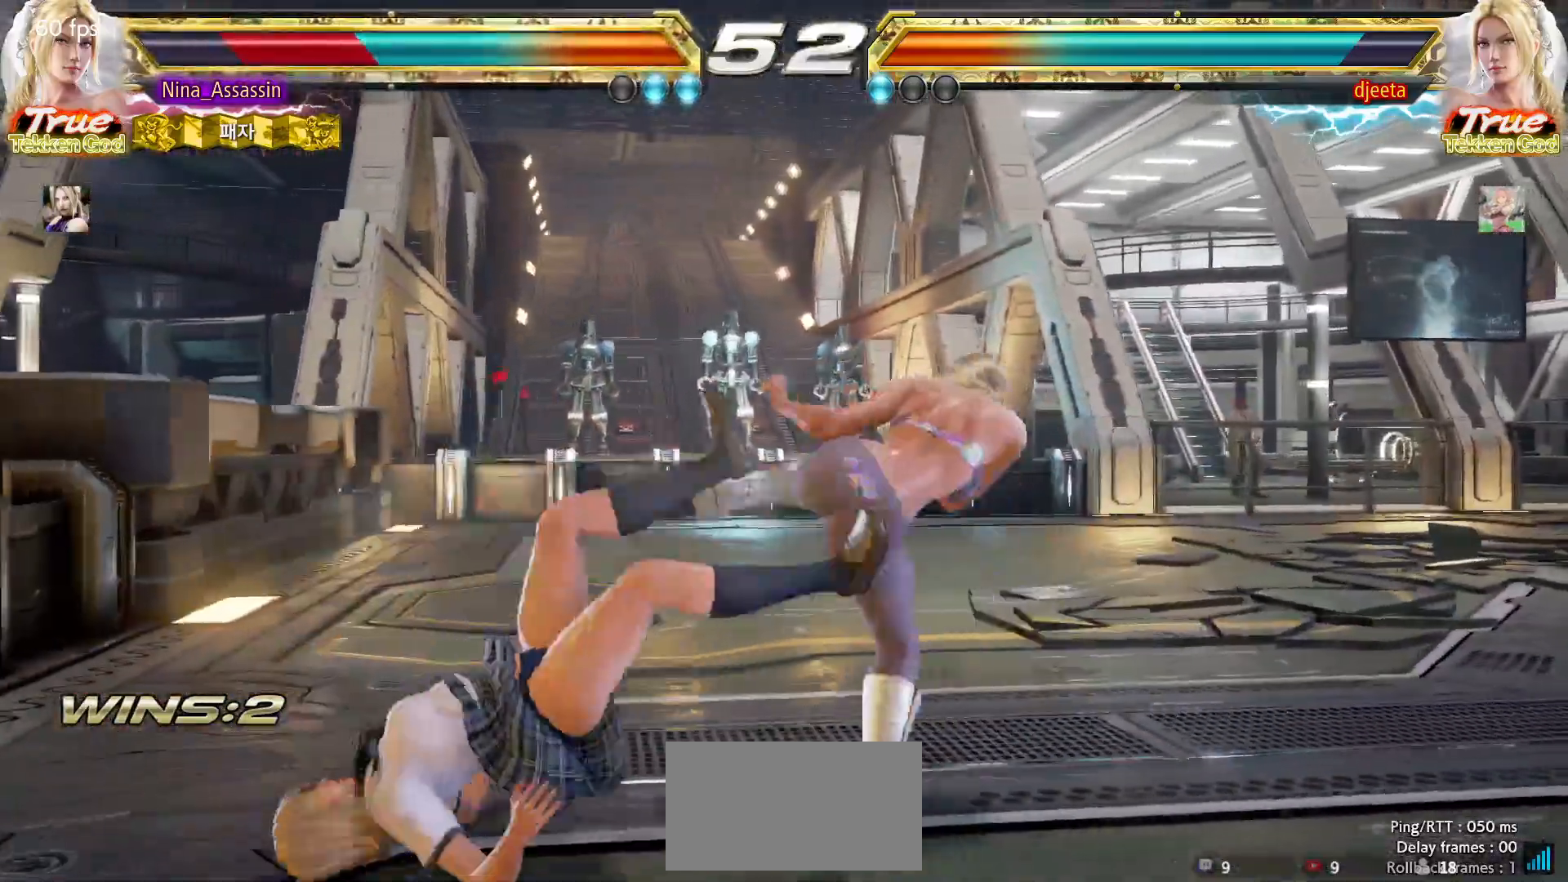
{"dt_ms": 500, "buttons": ["TRIANGLE"], "left_stick": "center", "events": [[67, "SQUARE", "up"], [100, "TRIANGLE", "down"], [167, "TRIANGLE", "up"], [200, "SQUARE", "down"], [250, "SQUARE", "up"], [300, "TRIANGLE", "down"], [350, "TRIANGLE", "up"], [383, "SQUARE", "down"], [450, "SQUARE", "up"], [483, "TRIANGLE", "down"]]}
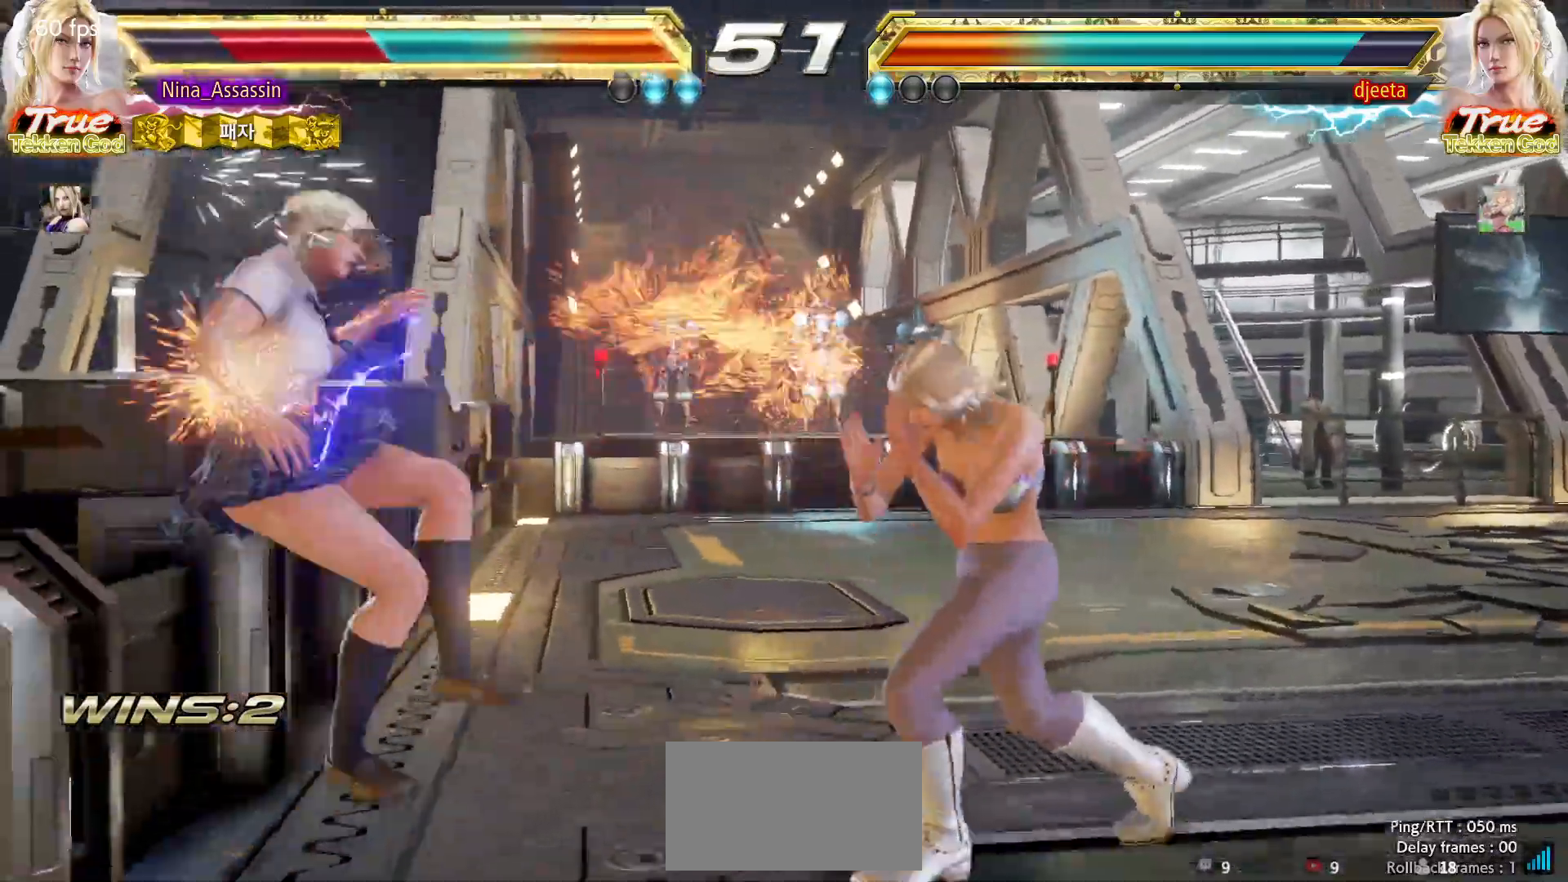
{"dt_ms": 500, "buttons": ["SQUARE"], "left_stick": "center", "events": [[50, "TRIANGLE", "up"], [83, "SQUARE", "down"], [150, "SQUARE", "up"], [183, "TRIANGLE", "down"], [250, "TRIANGLE", "up"], [283, "SQUARE", "down"], [333, "SQUARE", "up"], [383, "TRIANGLE", "down"], [450, "TRIANGLE", "up"], [467, "SQUARE", "down"]]}
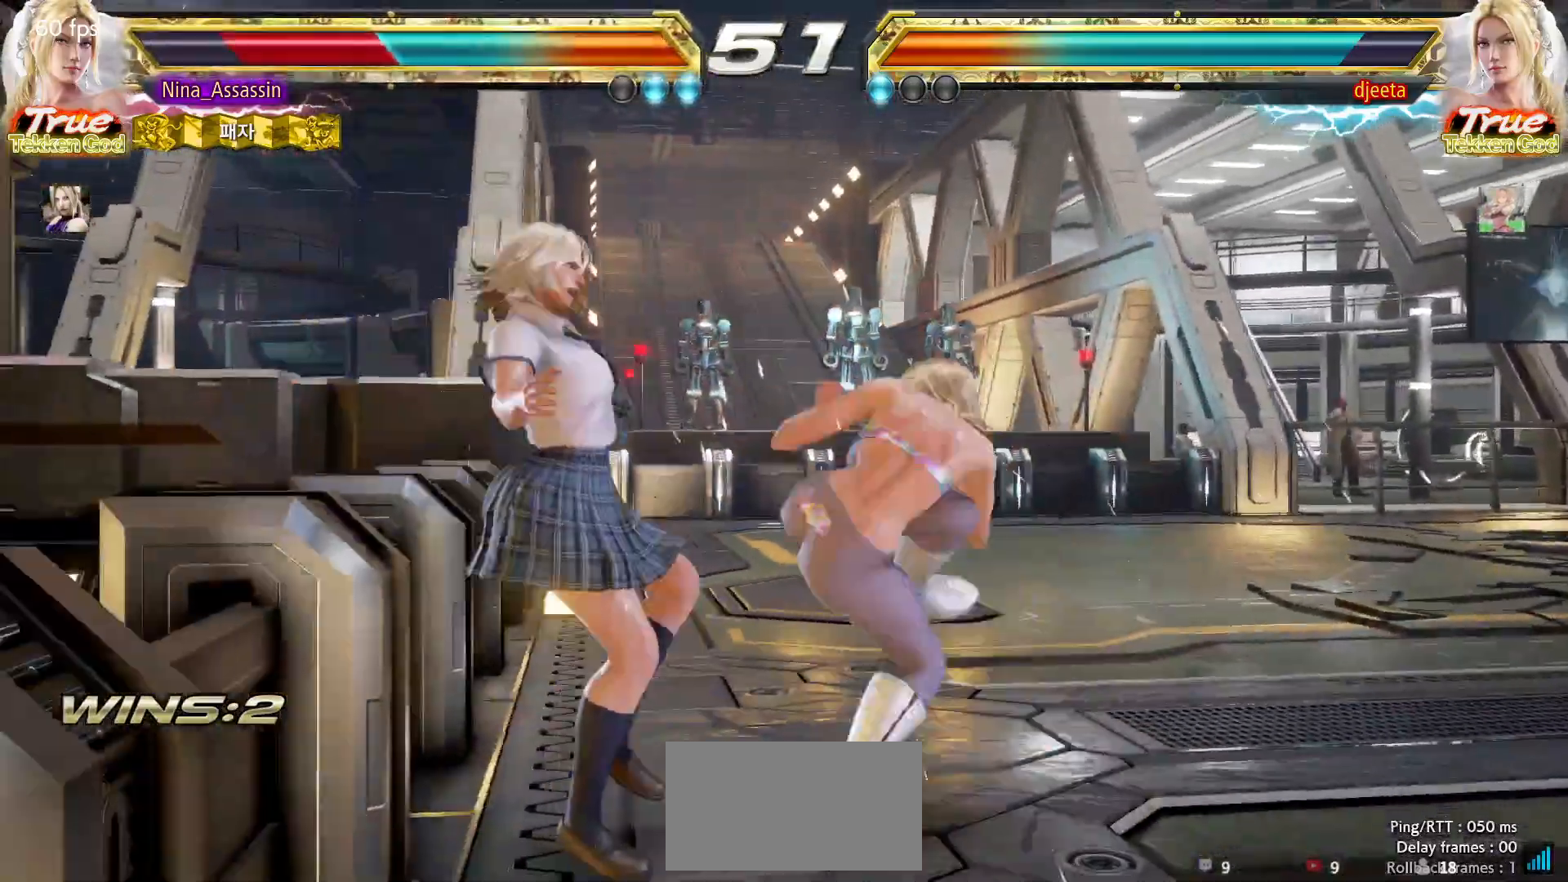
{"dt_ms": 500, "buttons": ["TRIANGLE"], "left_stick": "center", "events": [[33, "SQUARE", "up"], [83, "TRIANGLE", "down"], [133, "TRIANGLE", "up"], [167, "SQUARE", "down"], [233, "SQUARE", "up"], [267, "TRIANGLE", "down"], [317, "TRIANGLE", "up"], [367, "SQUARE", "down"], [433, "SQUARE", "up"], [467, "TRIANGLE", "down"]]}
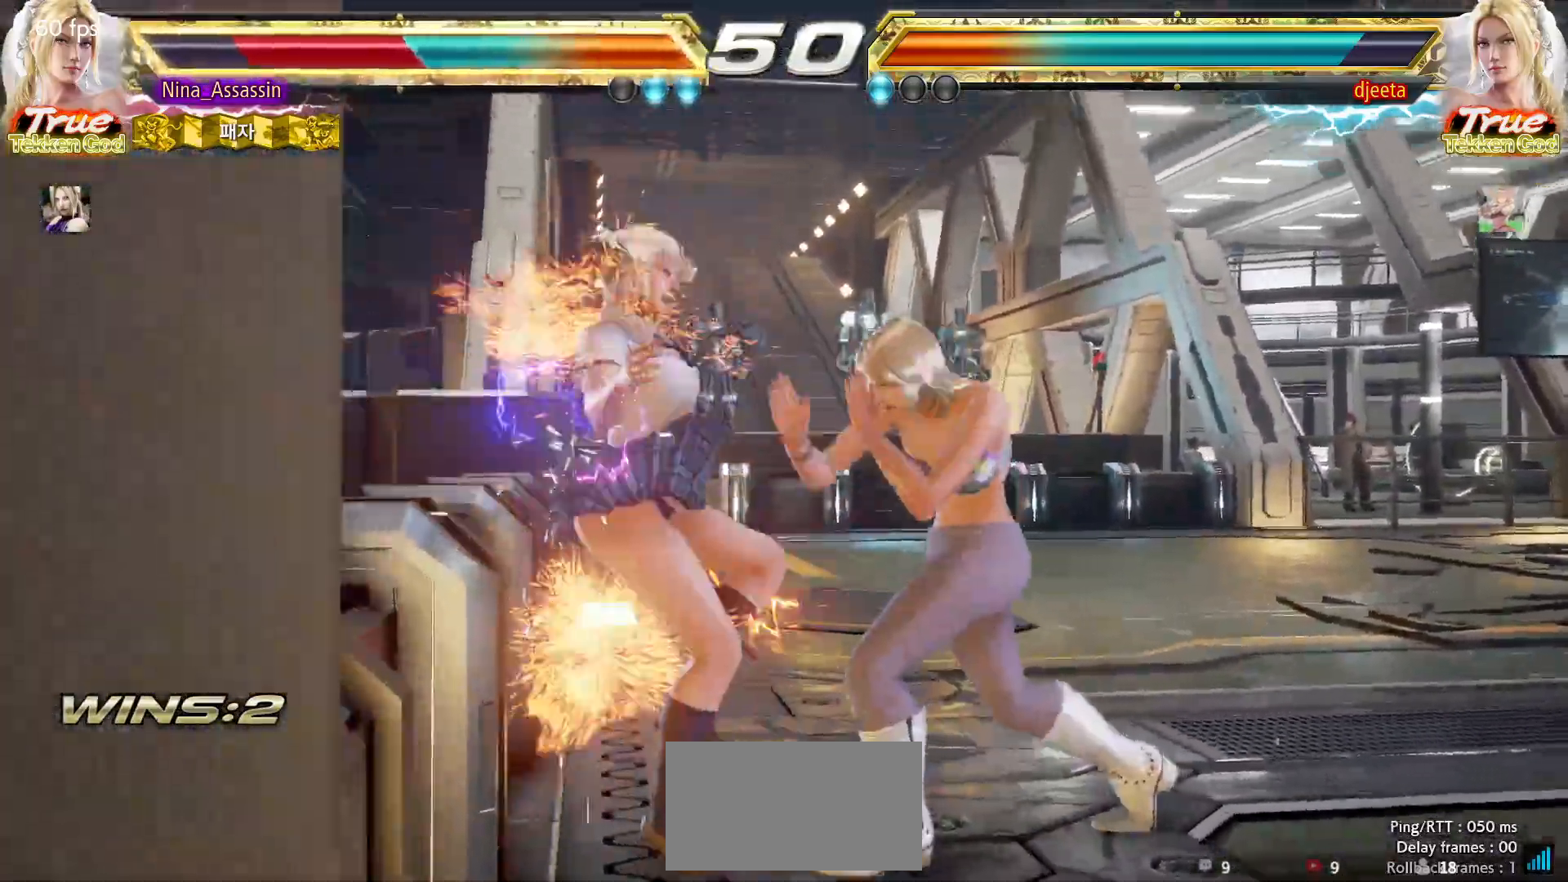
{"dt_ms": 500, "buttons": [], "left_stick": "left", "events": [[17, "TRIANGLE", "up"], [50, "SQUARE", "down"], [117, "SQUARE", "up"], [150, "TRIANGLE", "down"], [217, "TRIANGLE", "up"], [250, "SQUARE", "down"], [250, "left_stick", "left"], [317, "SQUARE", "up"], [350, "TRIANGLE", "down"], [417, "TRIANGLE", "up"], [450, "SQUARE", "down"], [500, "SQUARE", "up"]]}
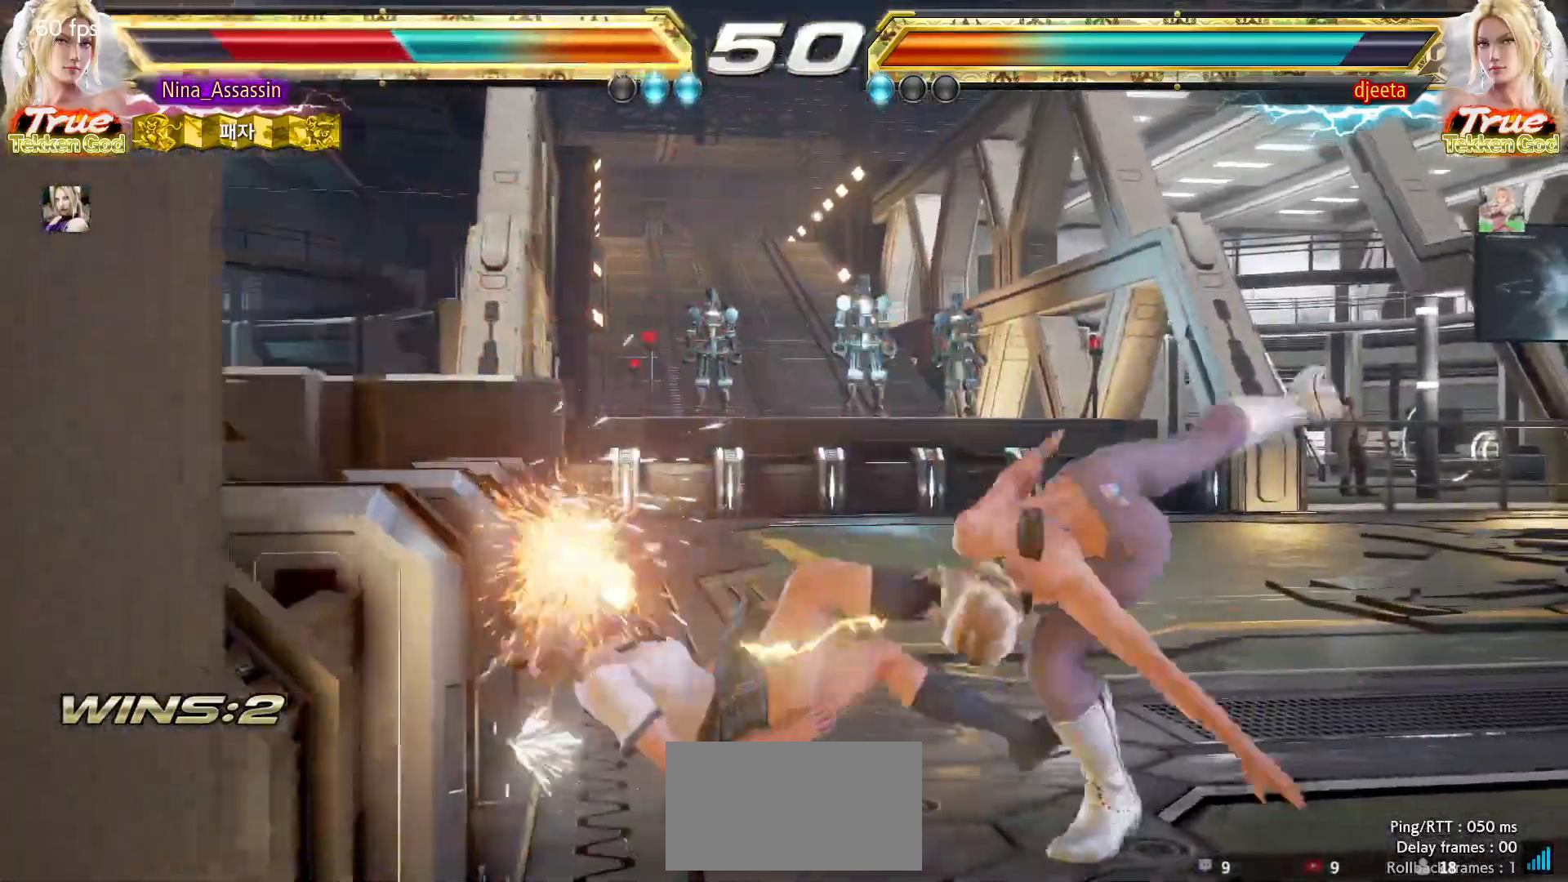
{"dt_ms": 500, "buttons": [], "left_stick": "left"}
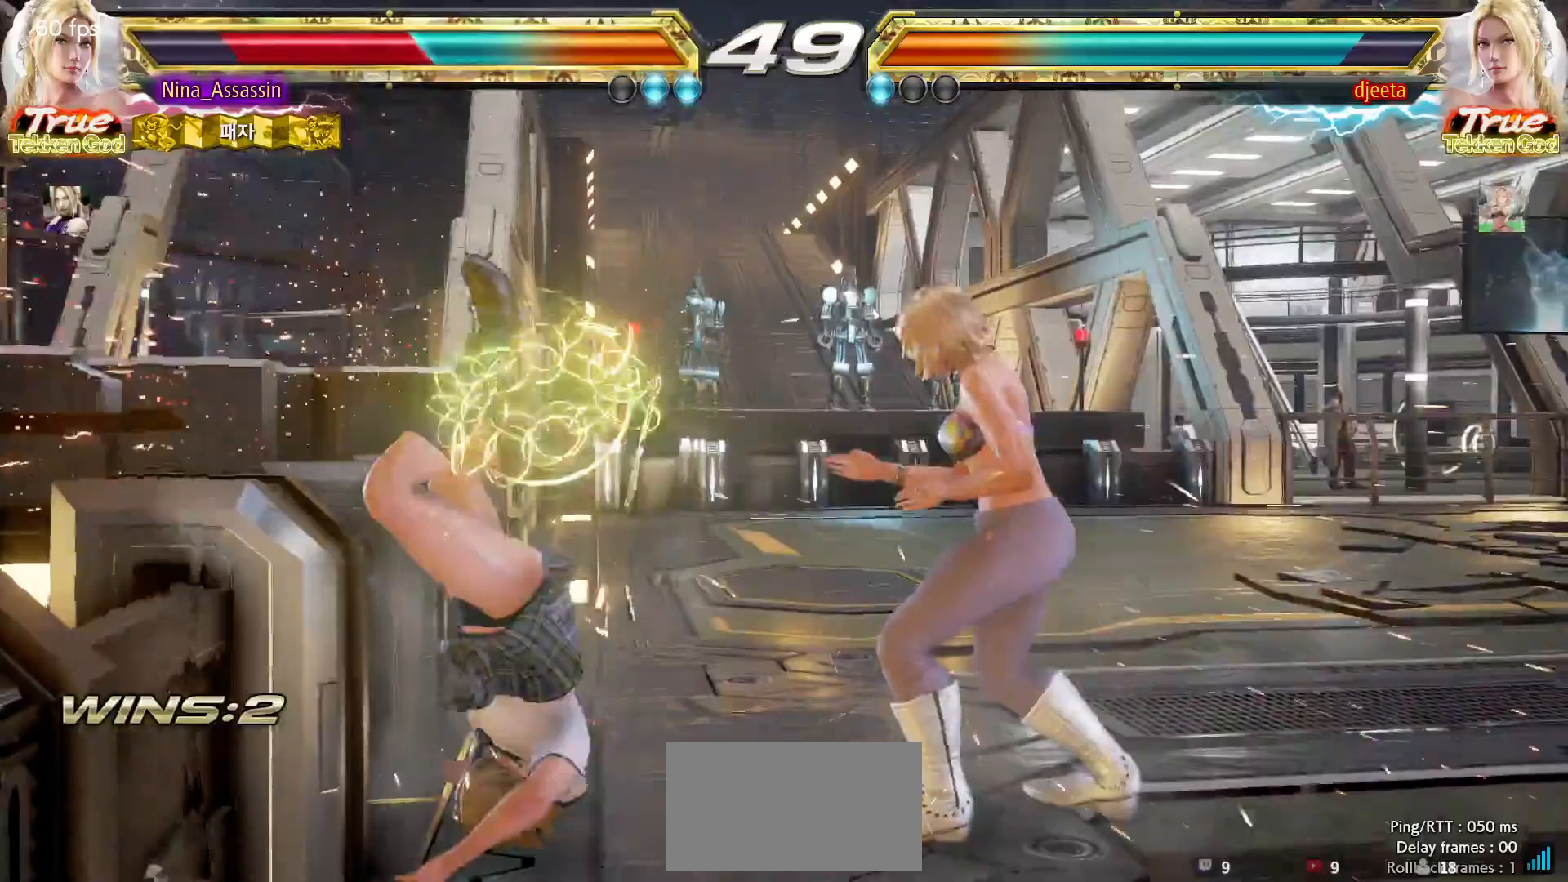
{"dt_ms": 500, "buttons": [], "left_stick": "down-left"}
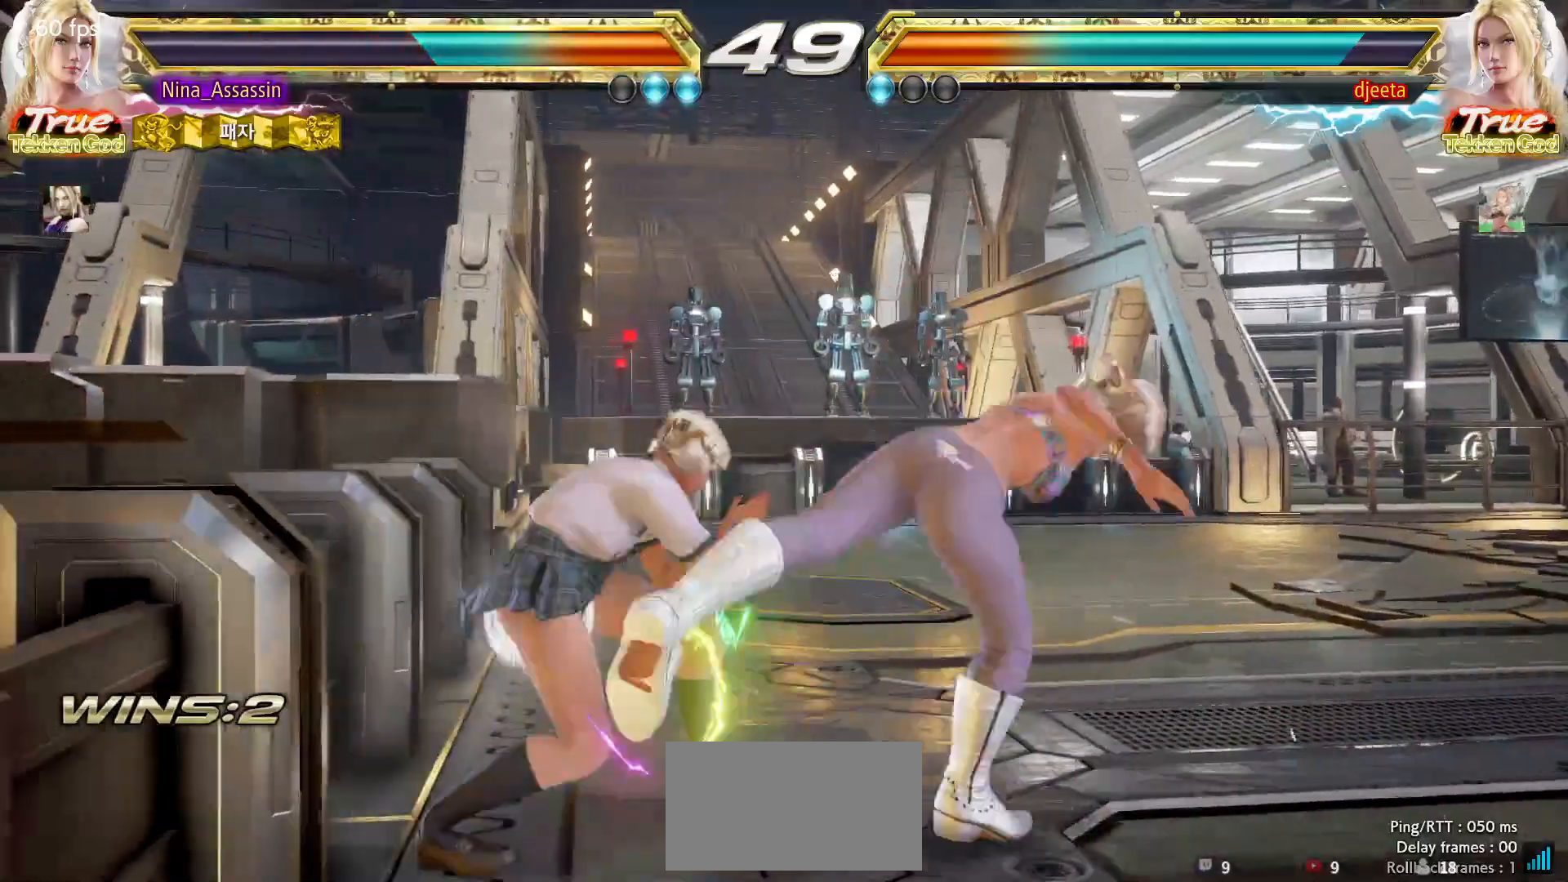
{"dt_ms": 500, "buttons": [], "left_stick": "center", "events": [[133, "left_stick", "center"], [217, "SQUARE", "down"], [267, "SQUARE", "up"], [417, "SQUARE", "down"], [417, "TRIANGLE", "down"], [483, "TRIANGLE", "up"], [500, "SQUARE", "up"]]}
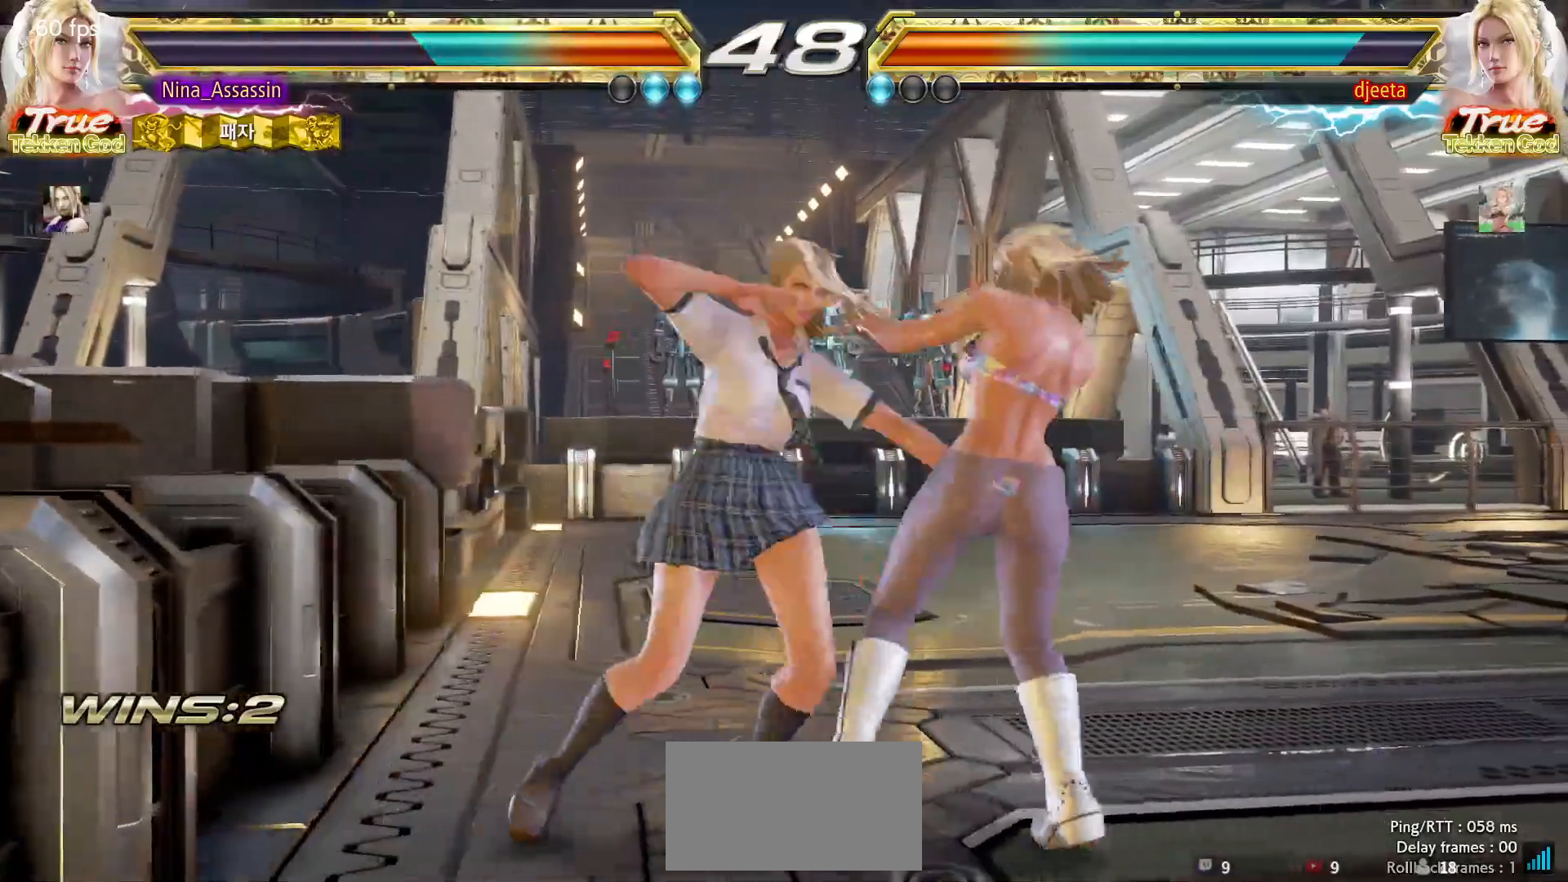
{"dt_ms": 500, "buttons": ["TRIANGLE"], "left_stick": "left", "events": [[100, "TRIANGLE", "down"], [450, "left_stick", "left"]]}
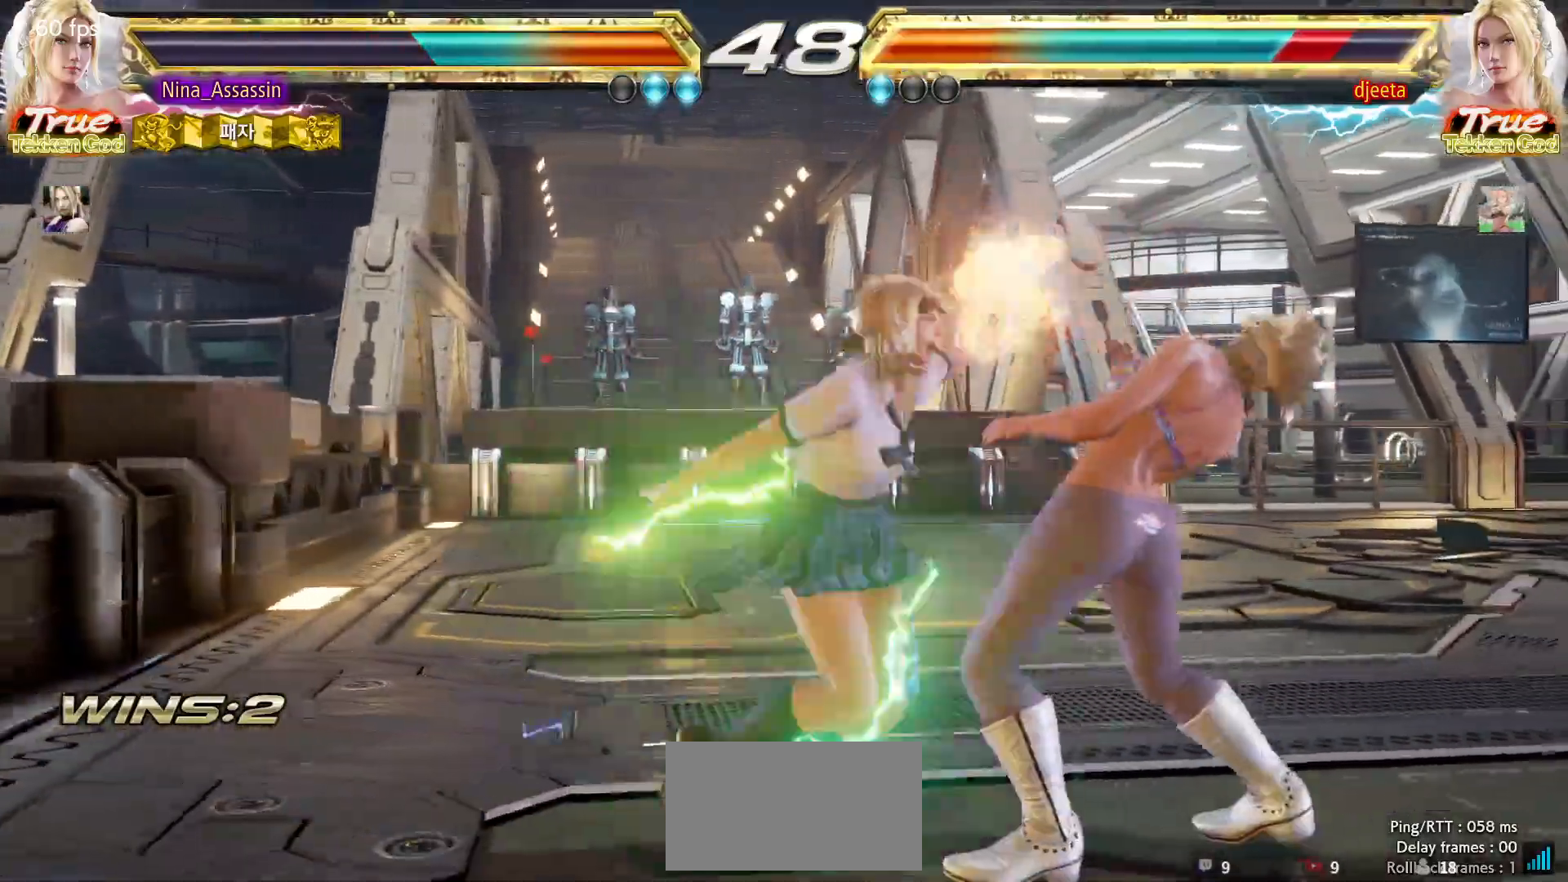
{"dt_ms": 500, "buttons": [], "left_stick": "center", "events": [[17, "TRIANGLE", "up"], [350, "left_stick", "center"]]}
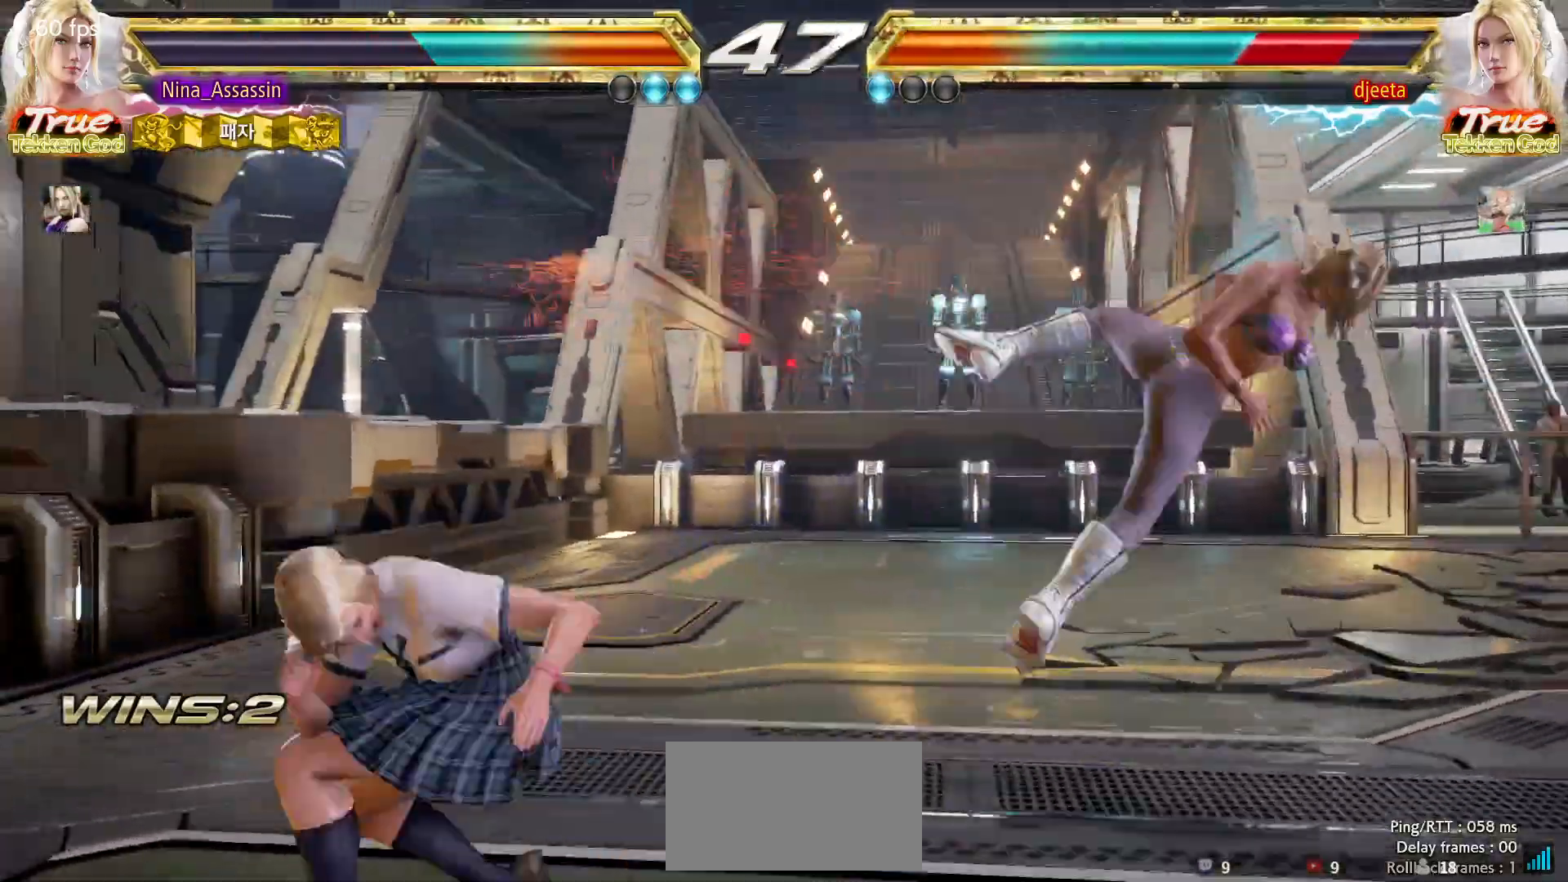
{"dt_ms": 500, "buttons": [], "left_stick": "center"}
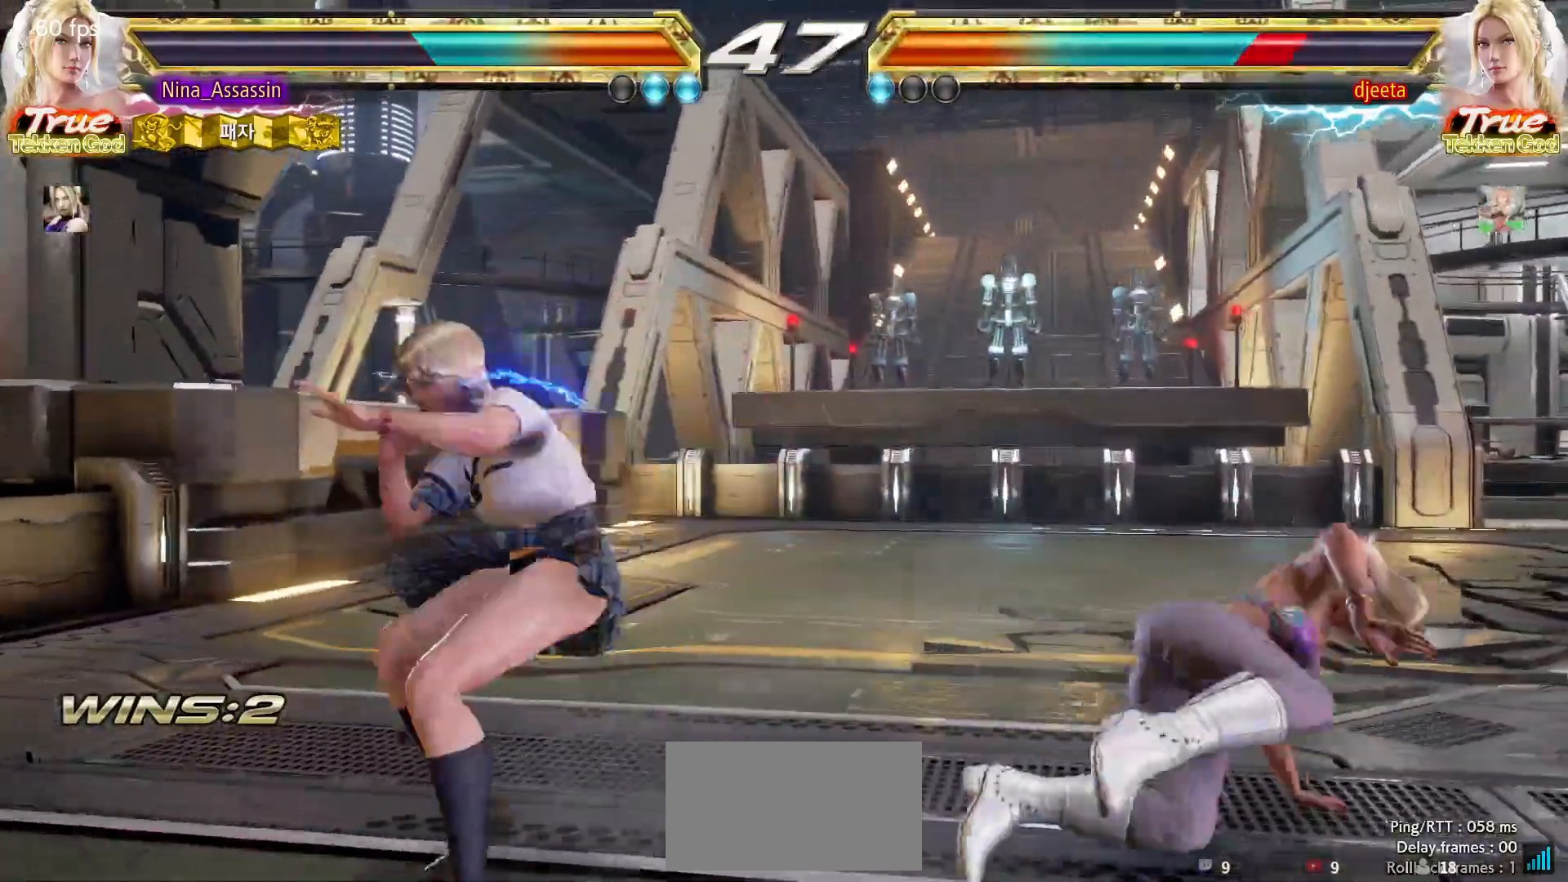
{"dt_ms": 500, "buttons": [], "left_stick": "center", "events": [[133, "TRIANGLE", "down"], [167, "TRIANGLE", "up"], [217, "CROSS", "down"], [250, "CROSS", "up"], [300, "TRIANGLE", "down"], [333, "TRIANGLE", "up"]]}
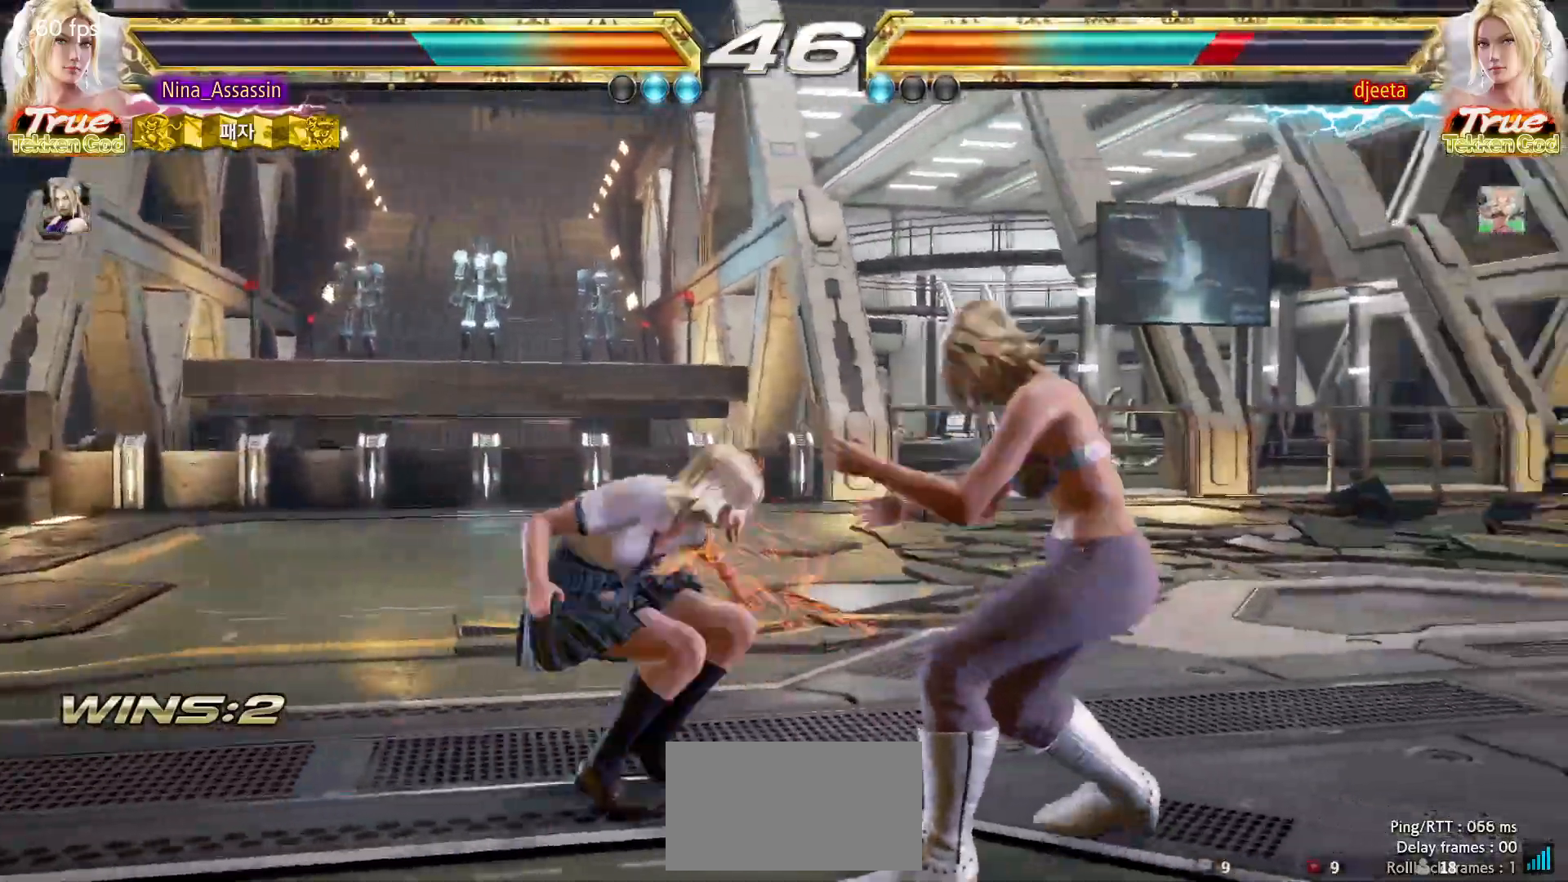
{"dt_ms": 500, "buttons": ["CROSS"], "left_stick": "center", "events": [[17, "left_stick", "left"], [117, "left_stick", "center"], [167, "left_stick", "left"], [283, "left_stick", "center"], [333, "left_stick", "down"], [350, "TRIANGLE", "down"], [417, "TRIANGLE", "up"], [417, "left_stick", "center"], [500, "CROSS", "down"]]}
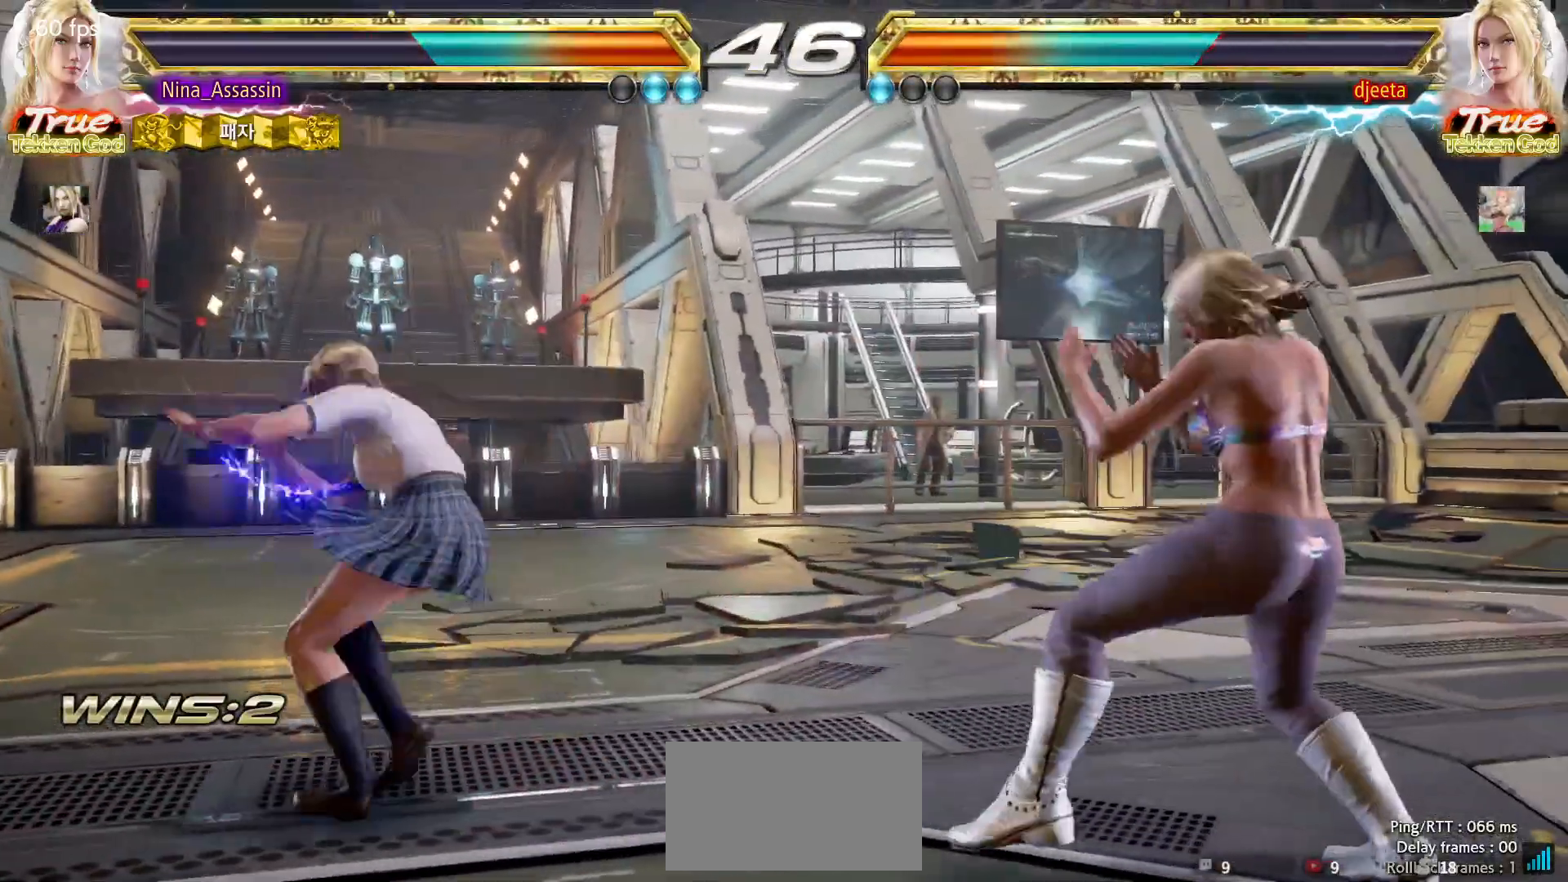
{"dt_ms": 1000, "buttons": [], "left_stick": "left"}
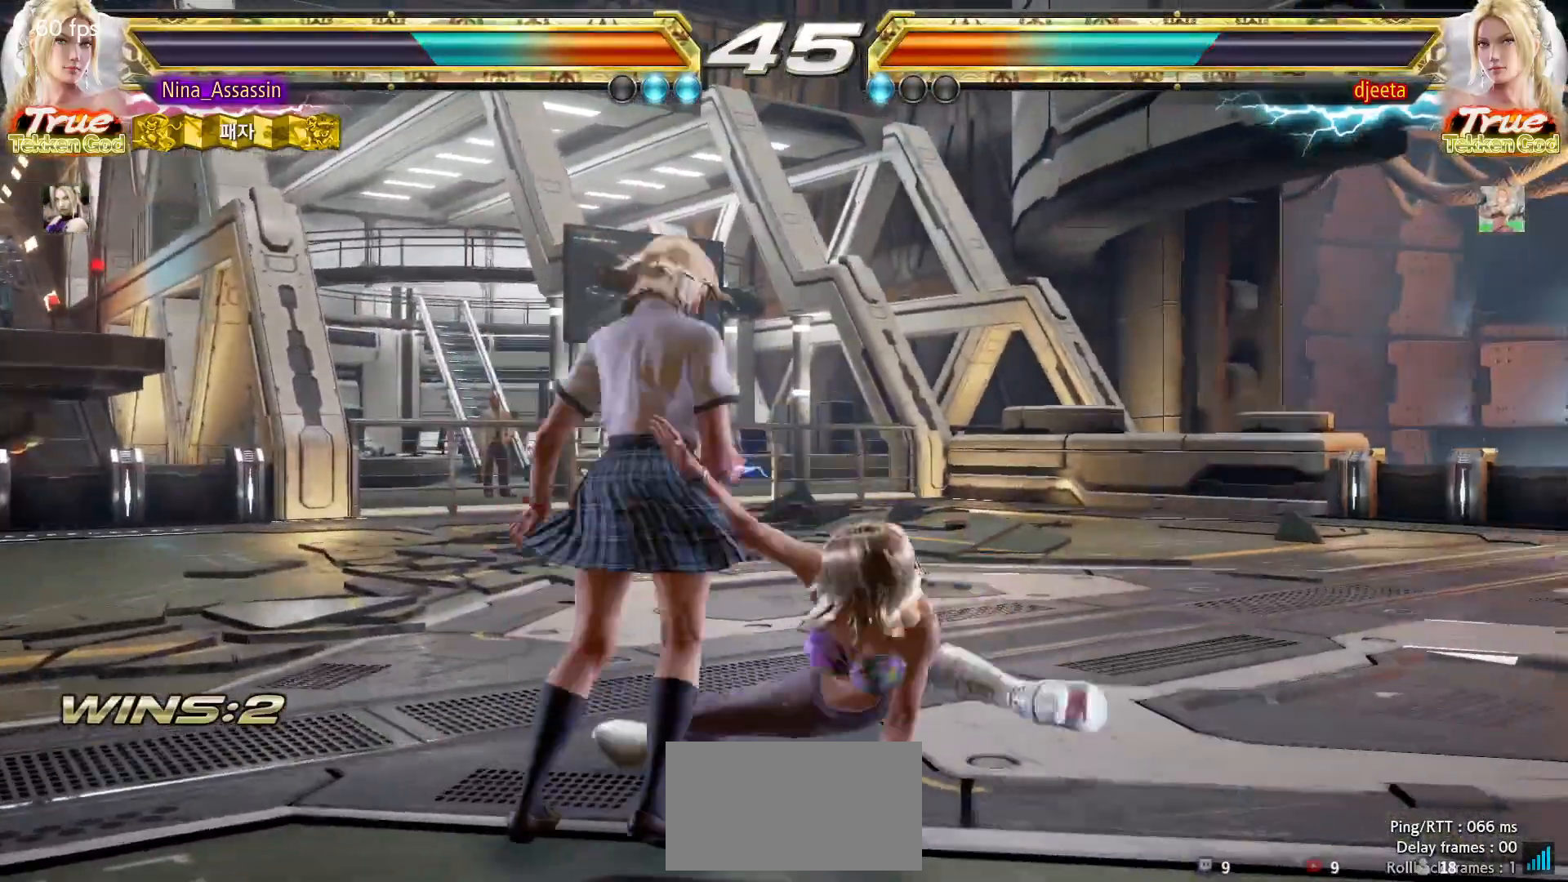
{"dt_ms": 500, "buttons": [], "left_stick": "center", "events": [[167, "left_stick", "center"]]}
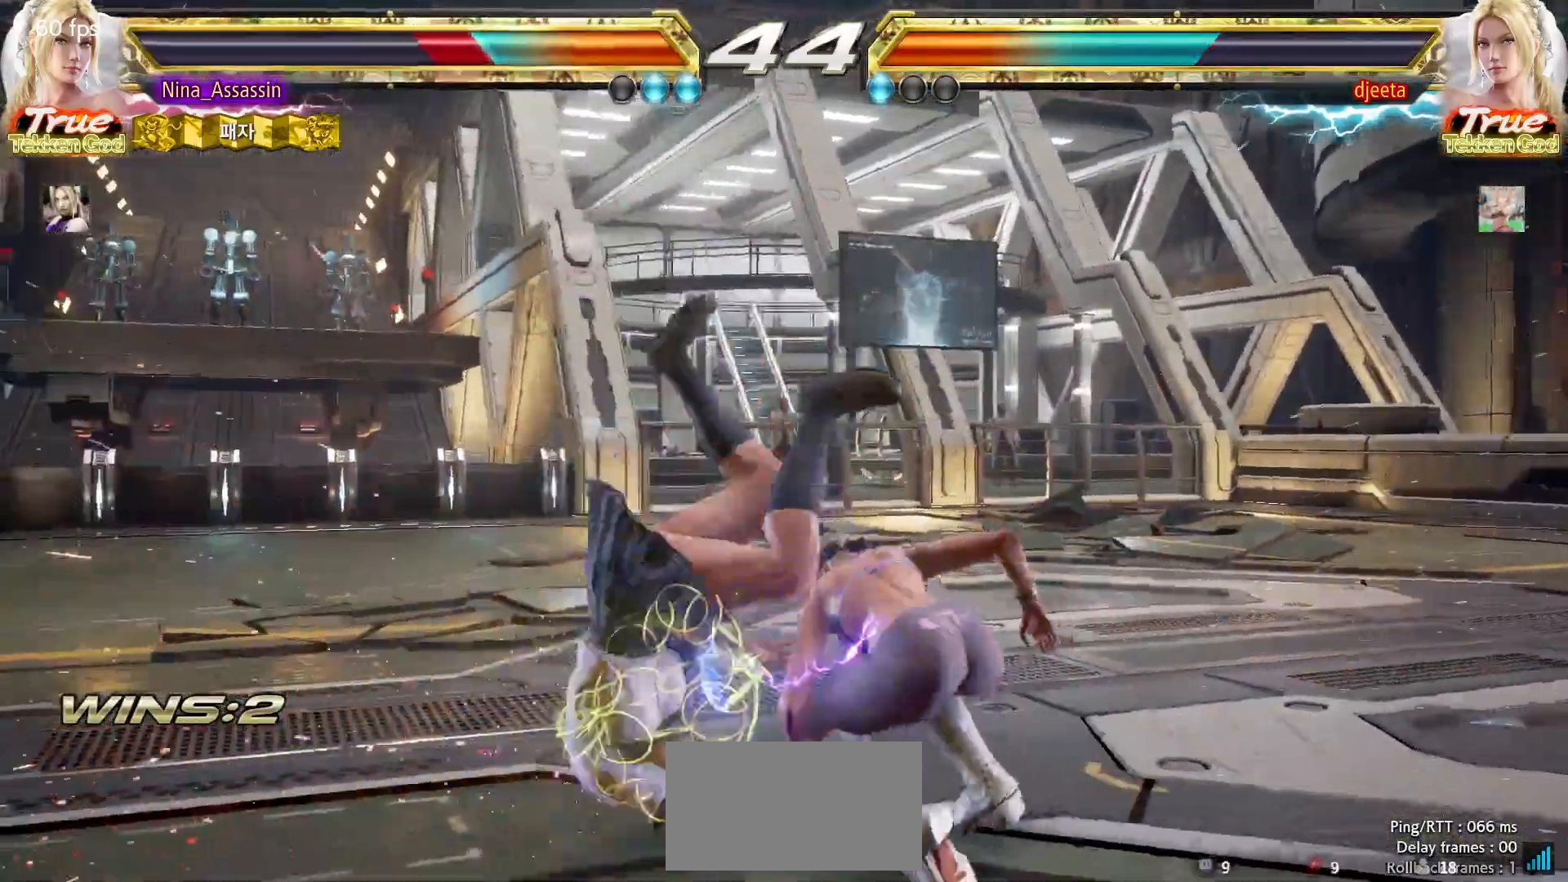
{"dt_ms": 500, "buttons": [], "left_stick": "center", "events": []}
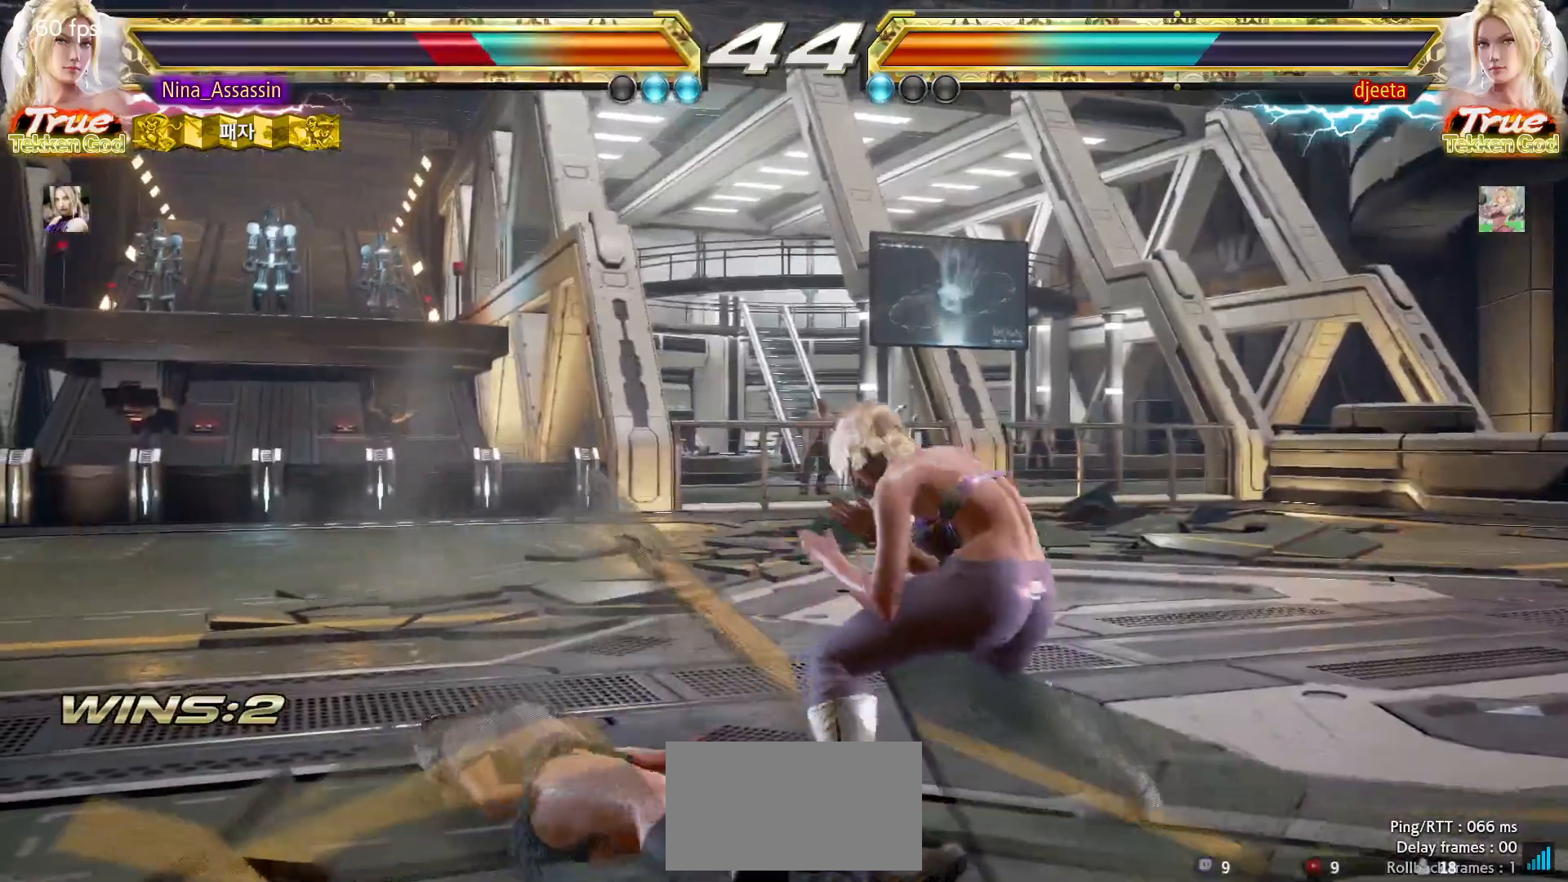
{"dt_ms": 500, "buttons": [], "left_stick": "center"}
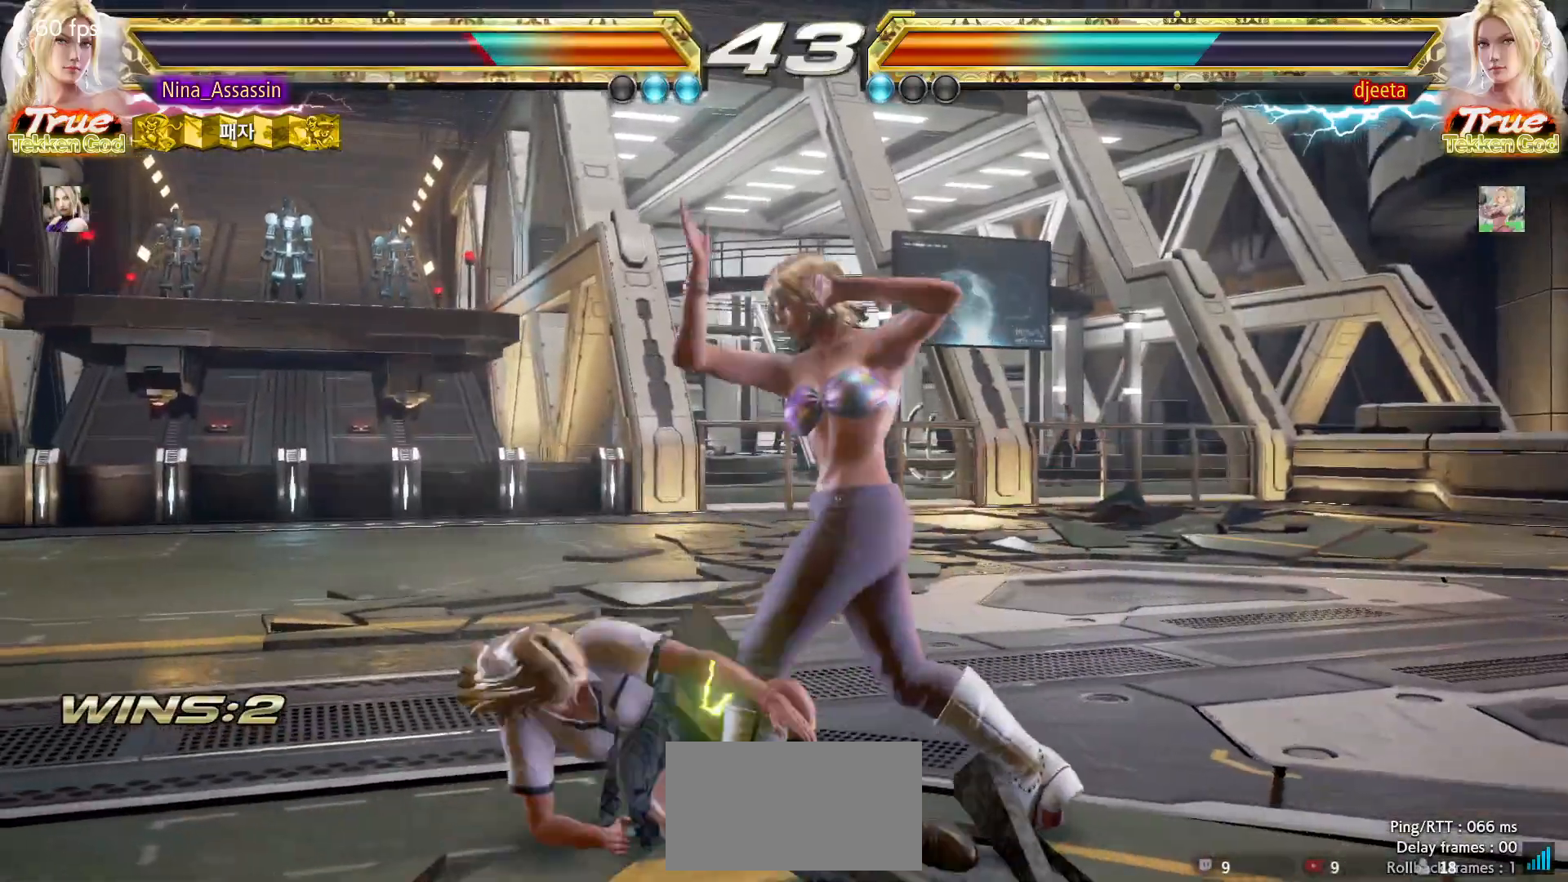
{"dt_ms": 500, "buttons": [], "left_stick": "center", "events": [[167, "CIRCLE", "down"], [300, "CIRCLE", "up"], [350, "CROSS", "down"], [450, "CROSS", "up"]]}